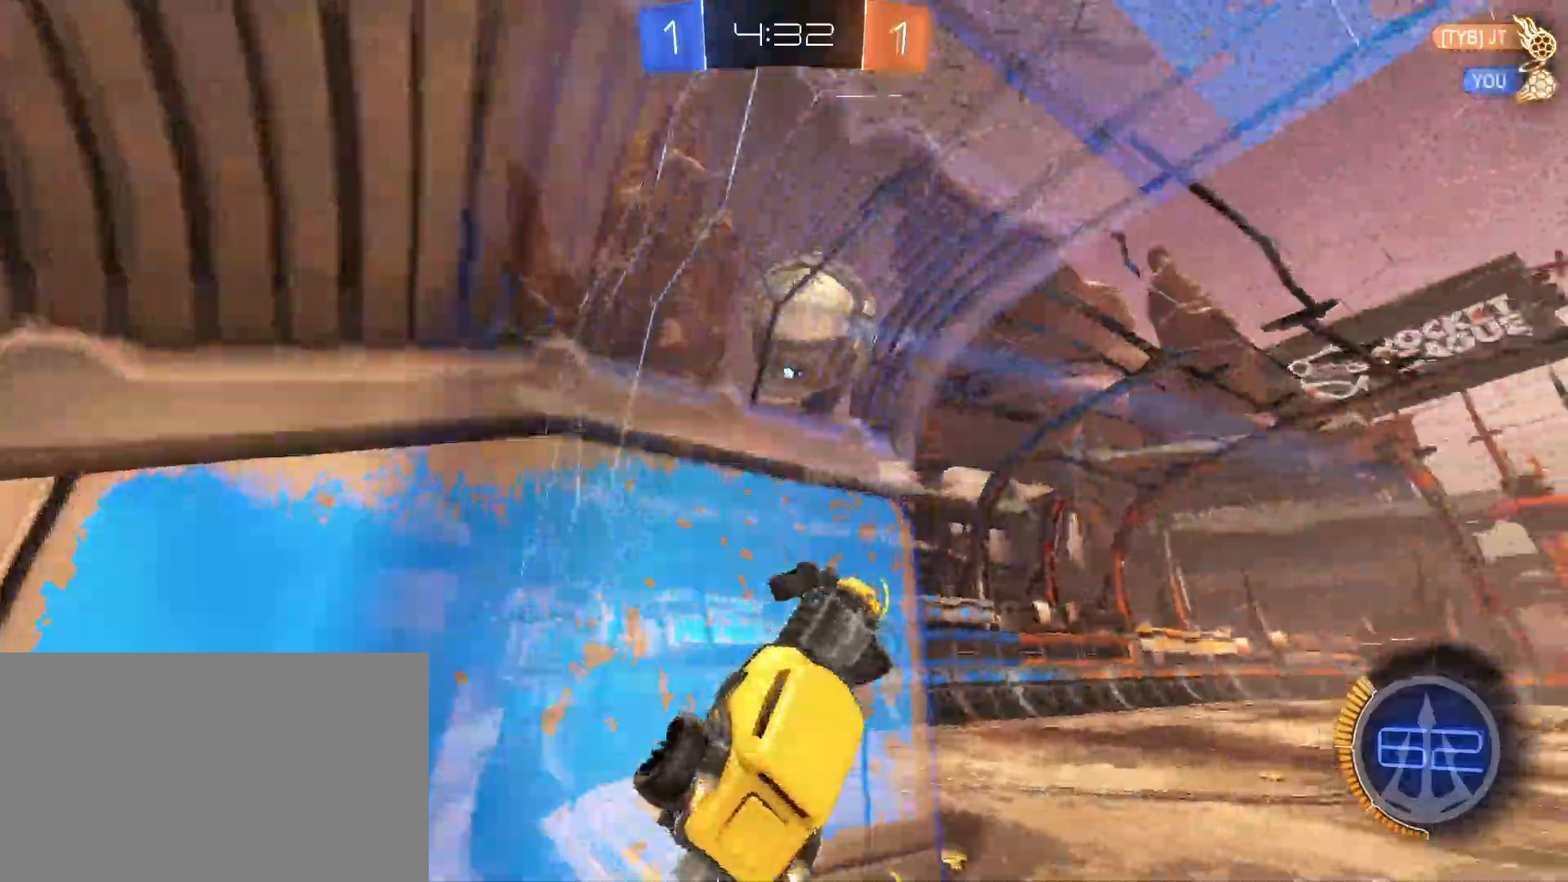
Gameplay with keyboard and mouse; each line is a JSON object with the keys and mouse buttons held at the frame after it. "events" lists presses ("down") and releases ("up") of "a", "alt", "caps_lock", "ctrl", "d", "e", "q", "s", "shift", "space", "w", "mouse_left", "mouse_wheel" and "mouse_right" between this image and that frame as [ms after this image, input, new state], when the widget could be followed in between. "mouse_left", "mouse_wheel", "mouse_right" = the "left", "wheel", "right" buttons of the "mouse" list. No other keys are recorded. "wheel" means that the mouse wheel is clicked or scrolled. Mouse movement is not recorded.
{"keys": ["d", "s", "shift"], "mouse": [], "events": [[67, "s", "down"], [167, "mouse_right", "down"], [267, "mouse_right", "up"], [267, "s", "up"], [317, "shift", "down"], [500, "s", "down"]]}
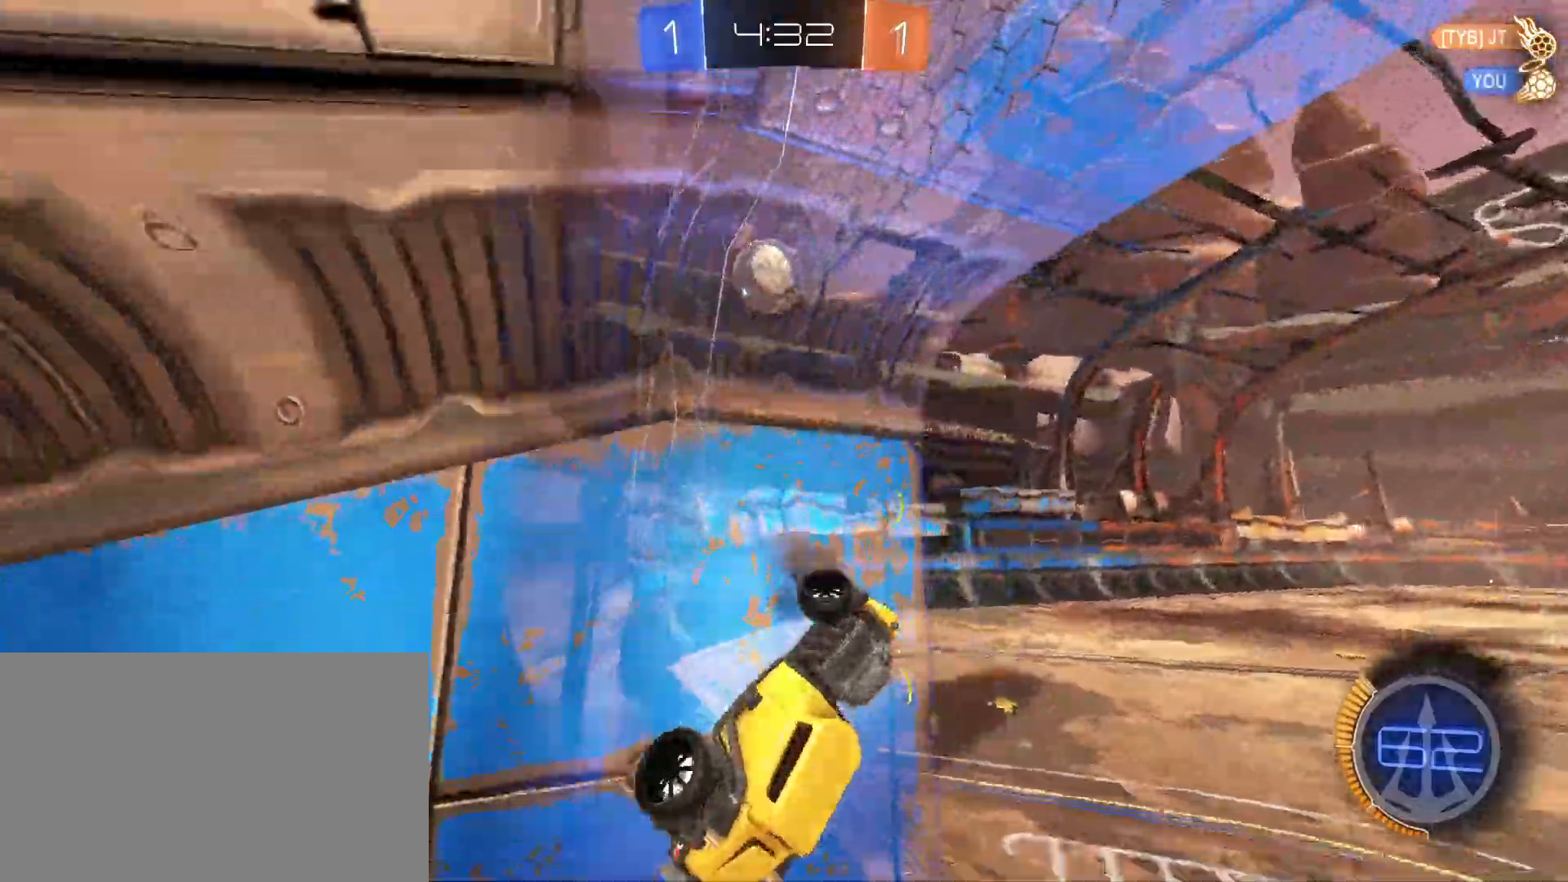
{"keys": ["d", "shift", "w"], "mouse": [], "events": [[133, "s", "up"], [467, "w", "down"]]}
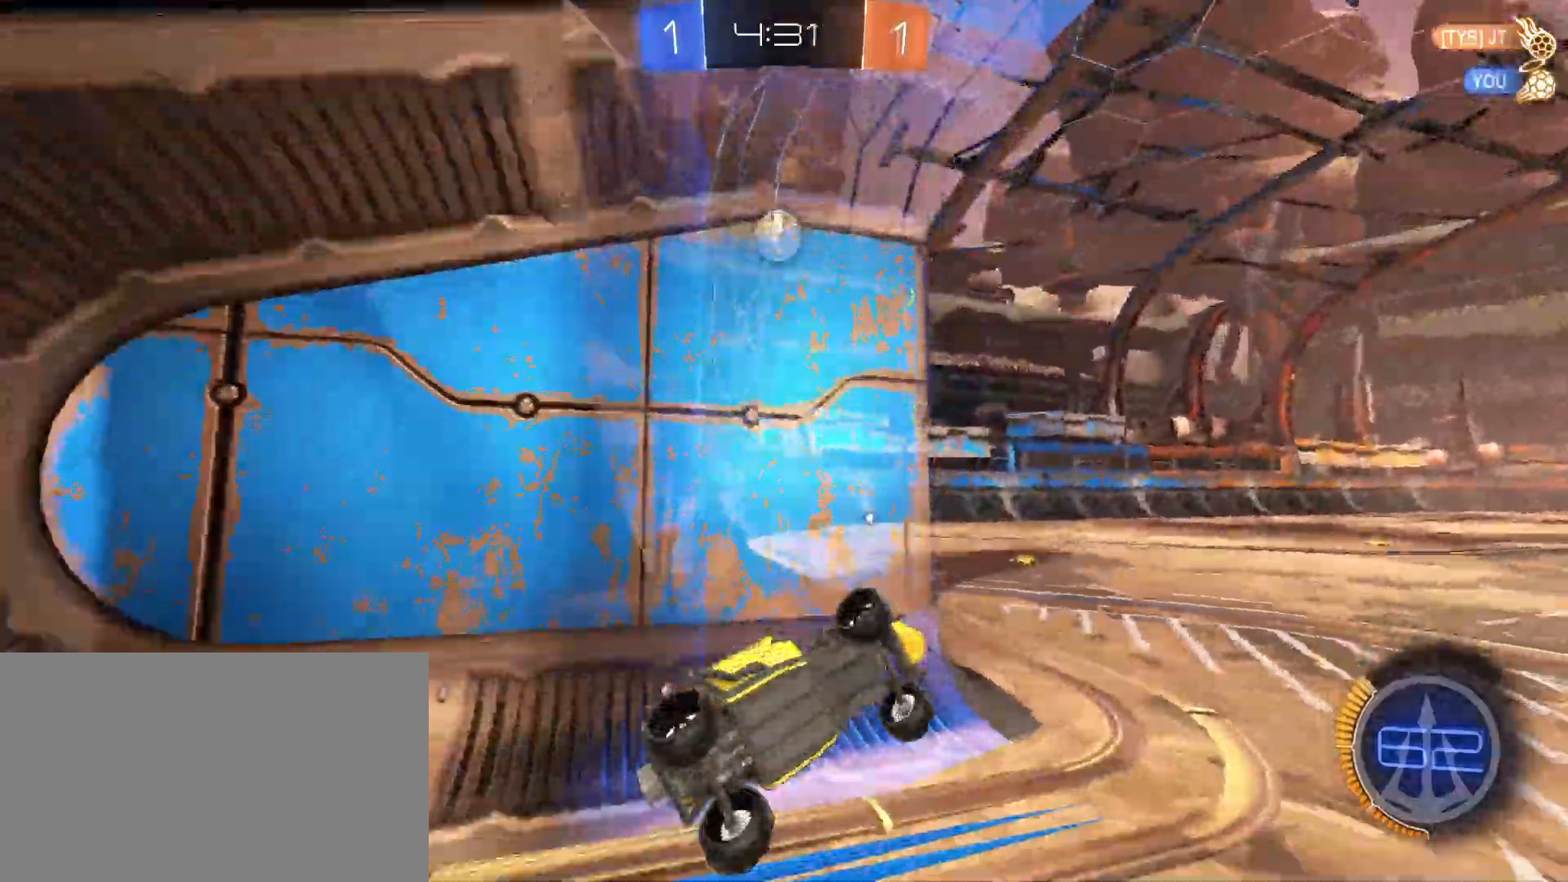
{"keys": ["a", "w"], "mouse": ["left"], "events": [[67, "d", "up"], [150, "mouse_right", "down"], [150, "shift", "up"], [200, "mouse_right", "up"], [250, "a", "down"], [250, "mouse_left", "down"]]}
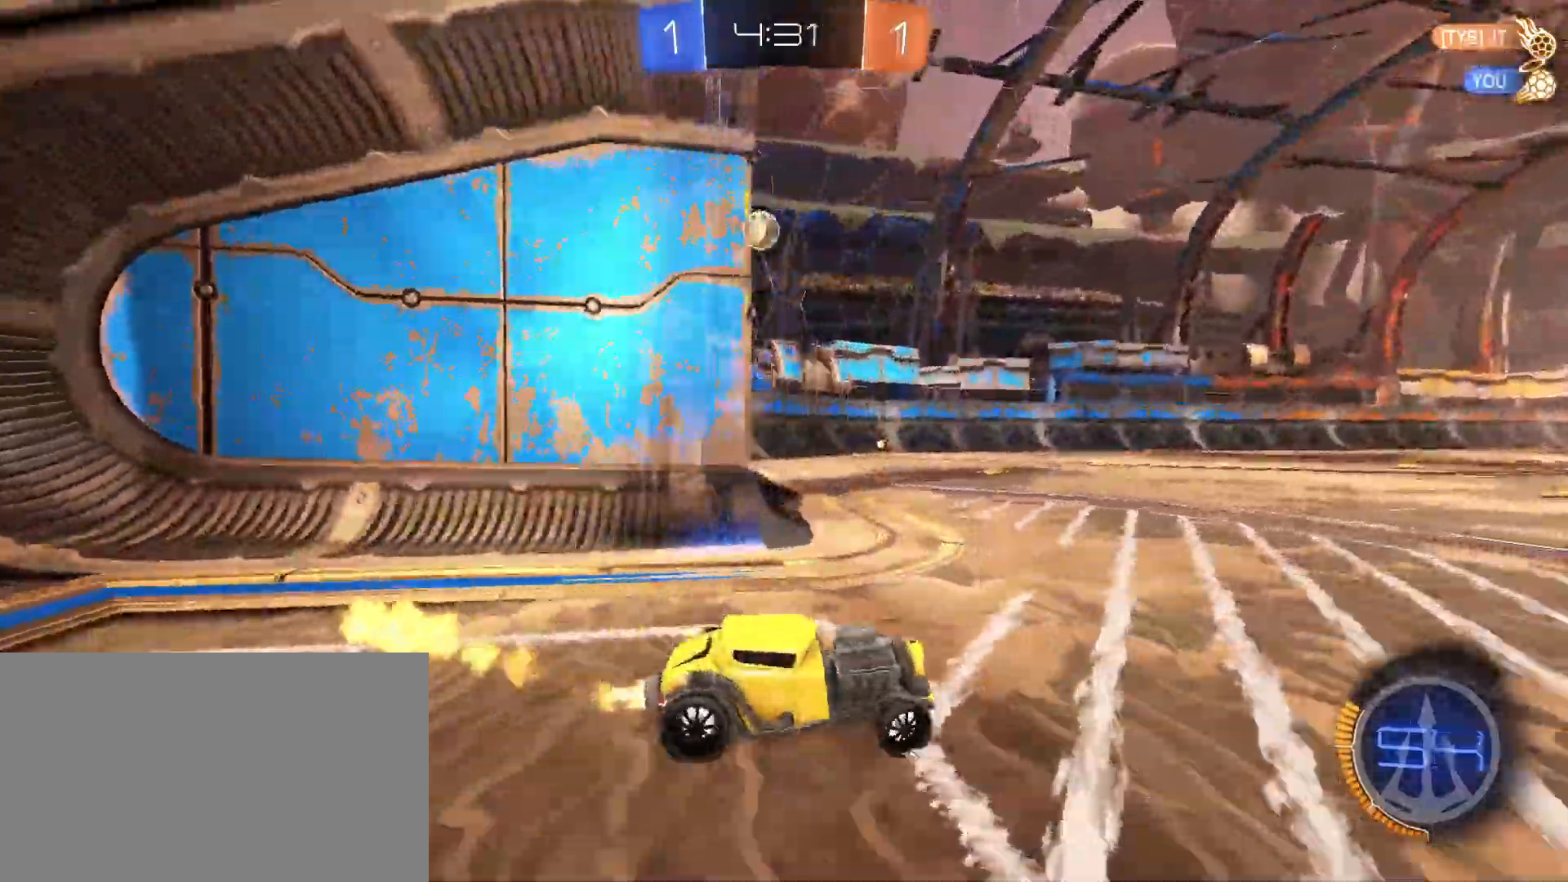
{"keys": ["a", "w"], "mouse": ["left"], "events": []}
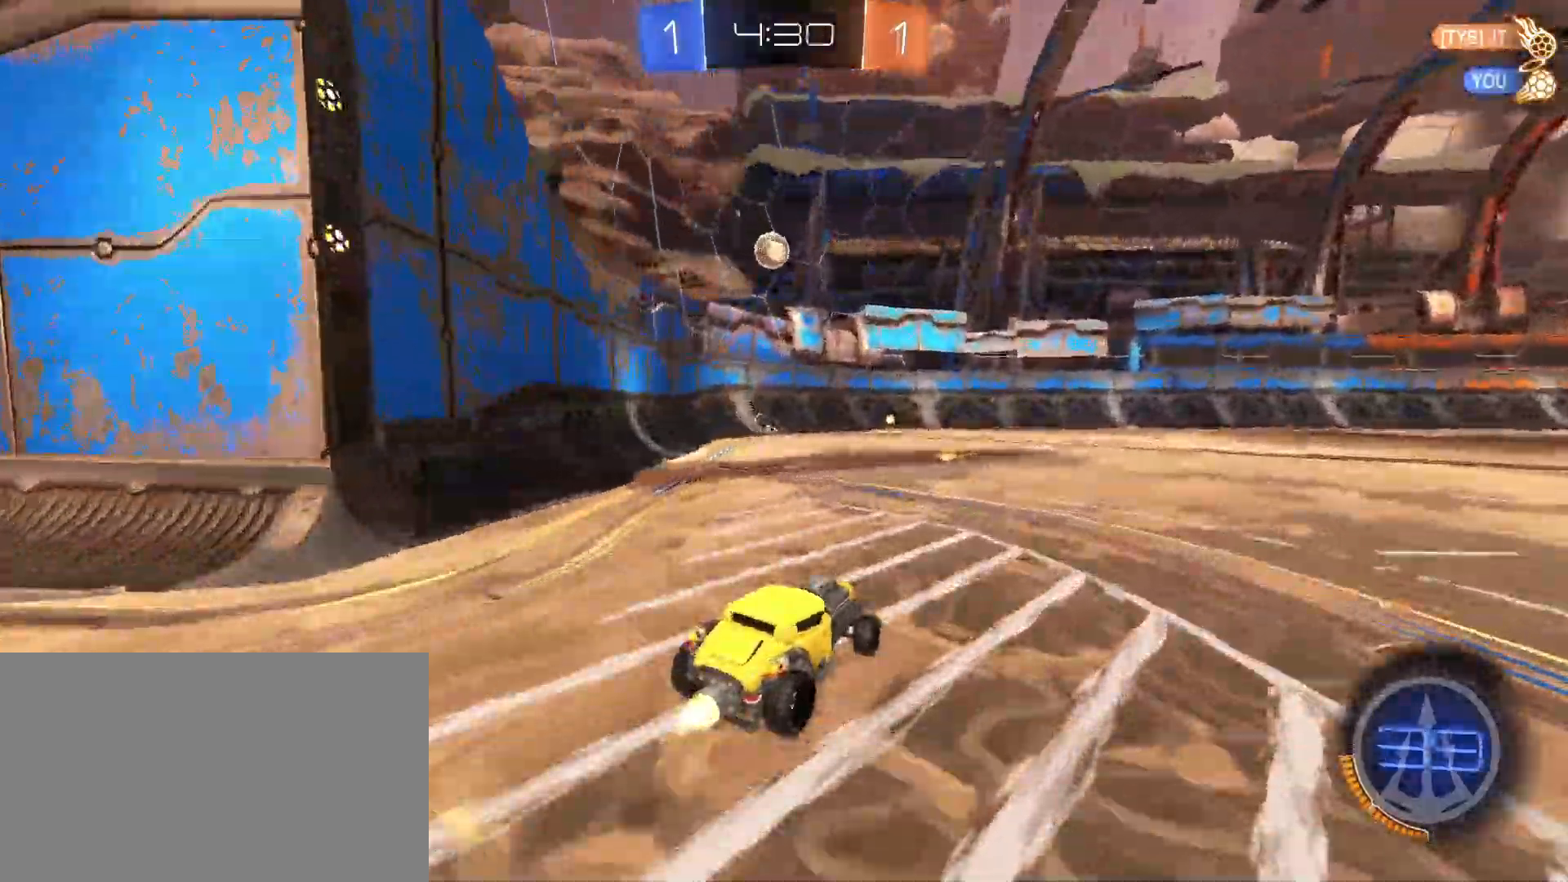
{"keys": ["a", "s", "shift"], "mouse": ["left"], "events": [[50, "a", "up"], [83, "a", "down"], [83, "mouse_right", "down"], [83, "shift", "down"], [133, "mouse_right", "up"], [183, "mouse_right", "down"], [283, "mouse_right", "up"], [367, "w", "up"], [417, "s", "down"]]}
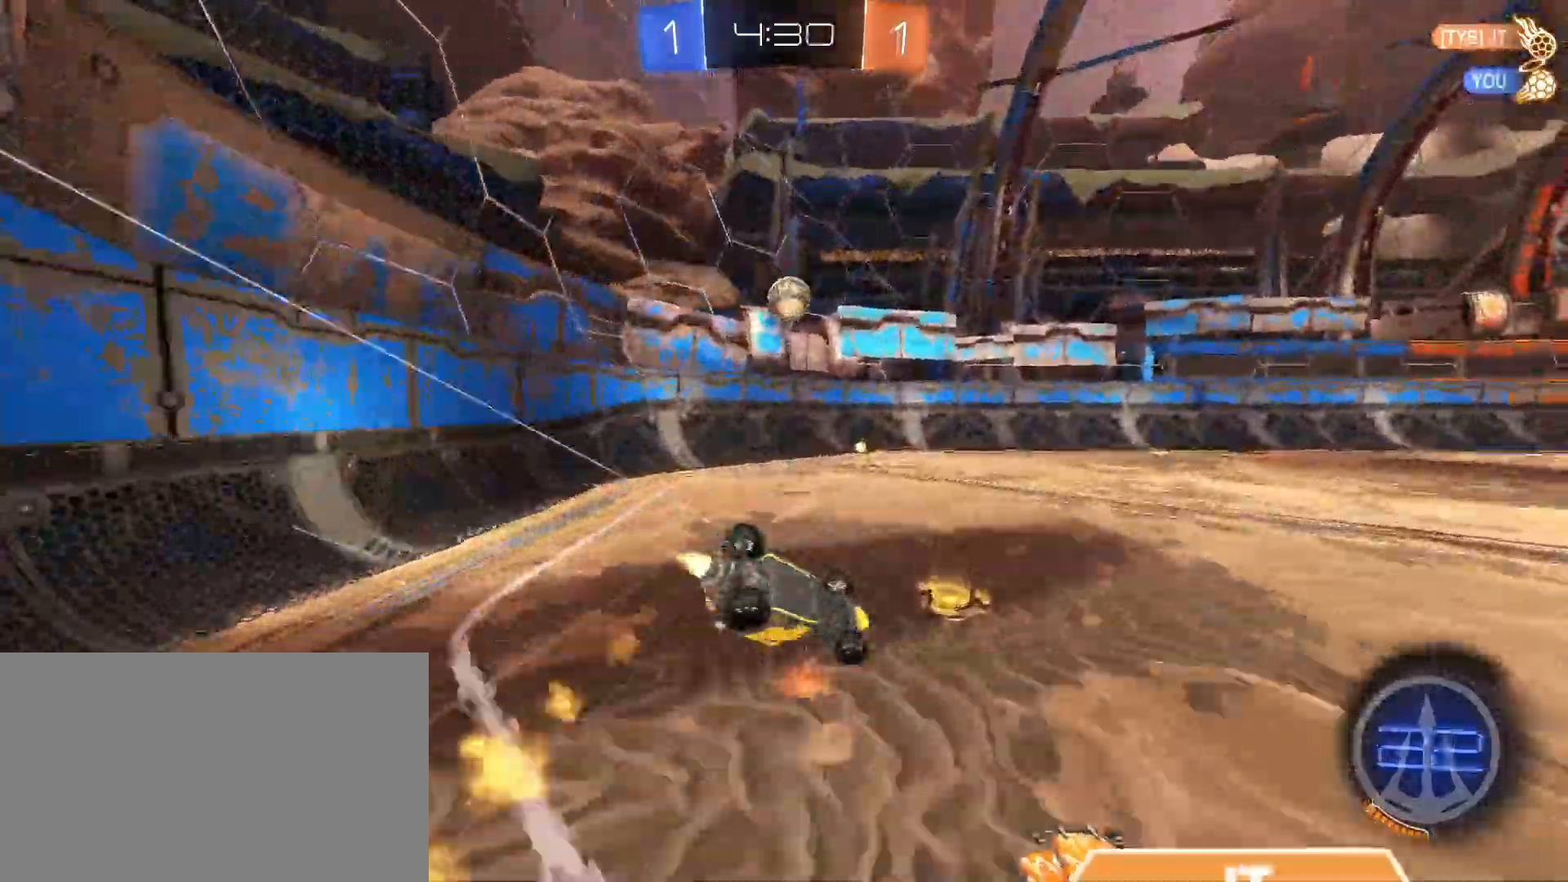
{"keys": ["a", "s"], "mouse": [], "events": [[17, "s", "up"], [67, "mouse_left", "up"], [67, "s", "down"], [100, "s", "up"], [150, "s", "down"], [200, "s", "up"], [300, "s", "down"], [433, "shift", "up"]]}
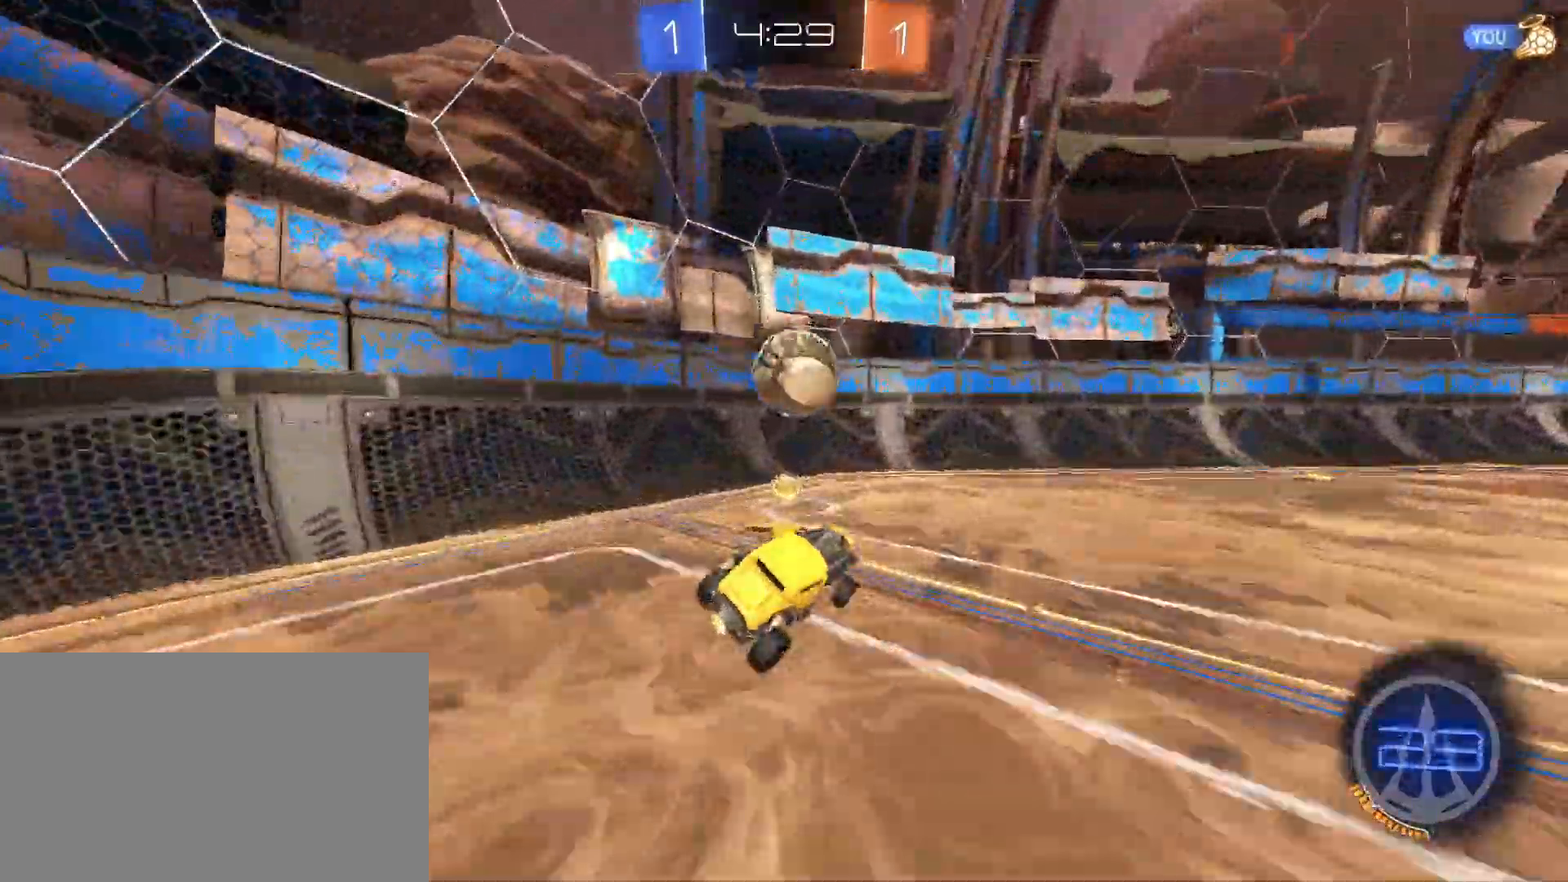
{"keys": [], "mouse": [], "events": [[33, "mouse_left", "down"], [67, "a", "up"], [67, "s", "up"], [117, "mouse_left", "up"], [217, "mouse_right", "down"], [317, "mouse_right", "up"]]}
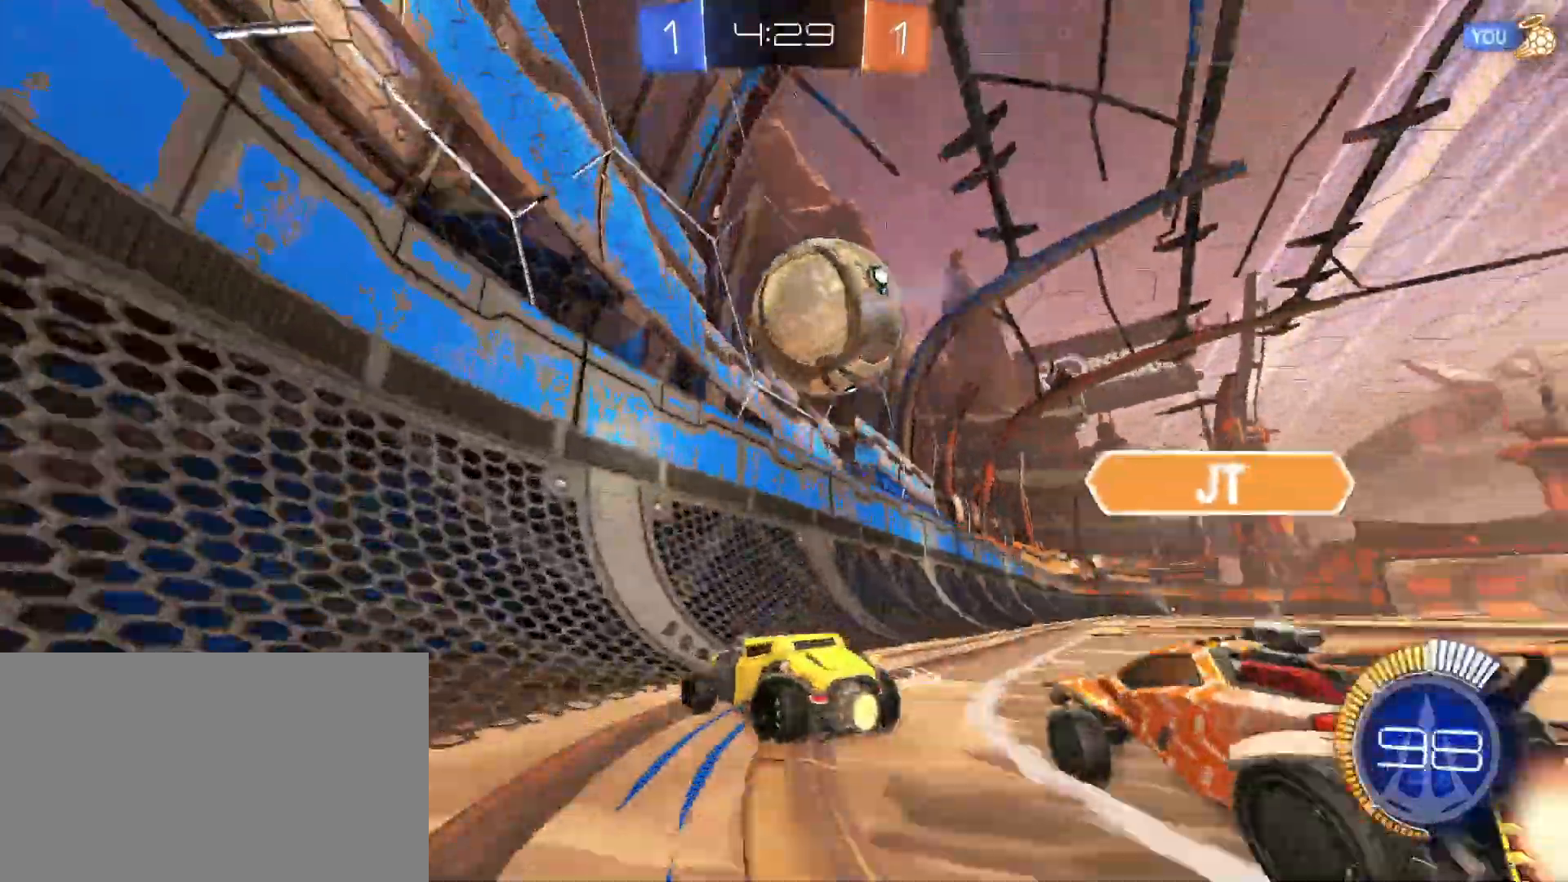
{"keys": ["d", "s"], "mouse": [], "events": [[50, "d", "down"], [50, "w", "down"], [183, "d", "up"], [233, "w", "up"], [333, "s", "down"], [367, "d", "down"]]}
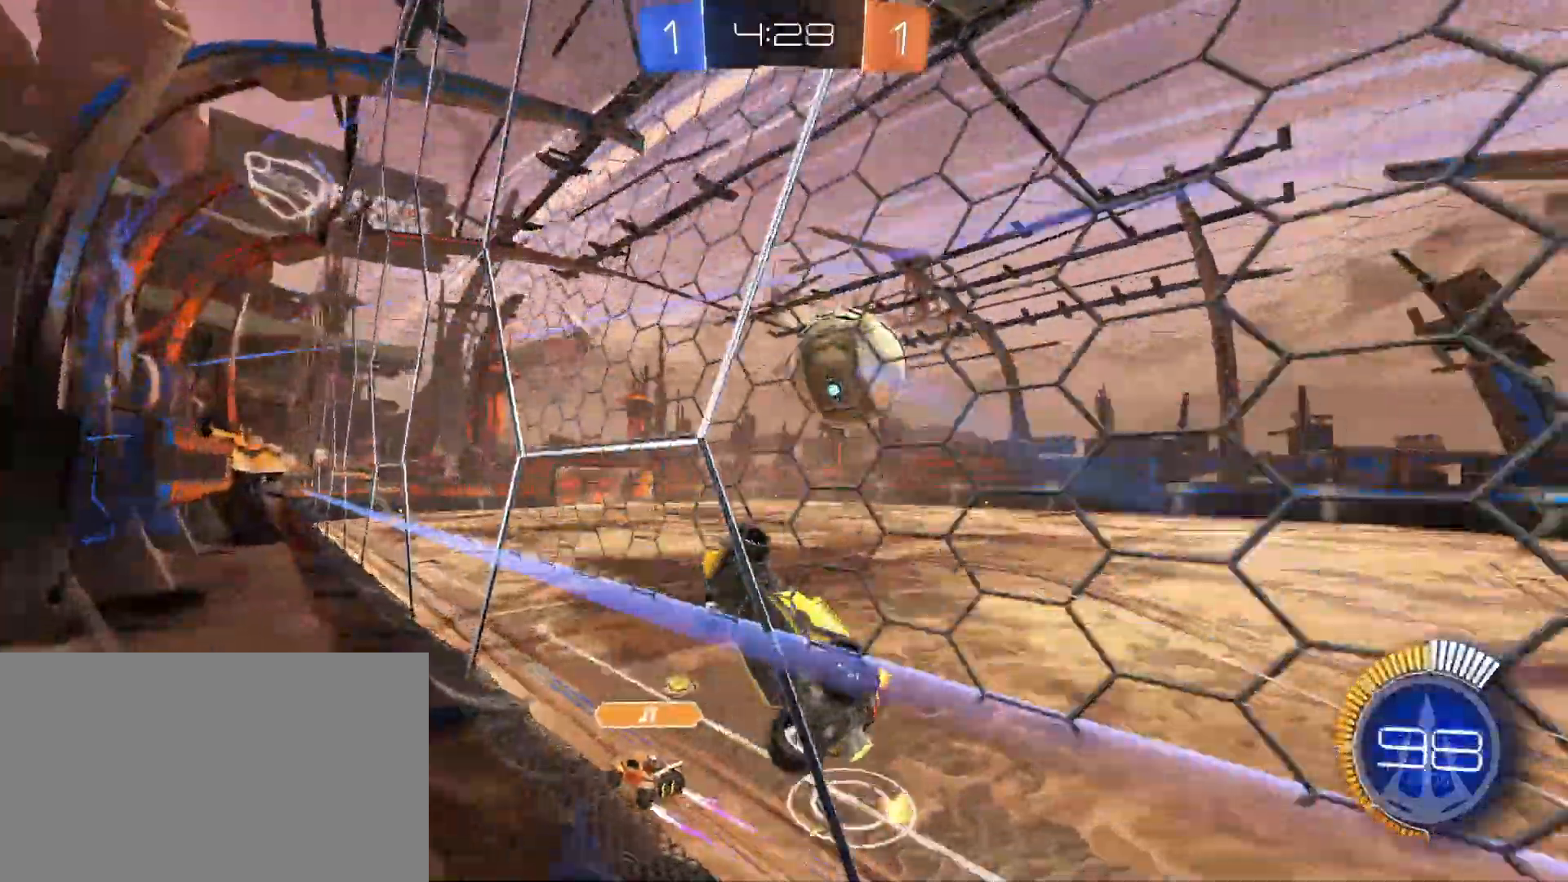
{"keys": ["a", "s", "shift"], "mouse": ["left", "right"], "events": [[17, "s", "up"], [67, "w", "down"], [383, "w", "up"], [433, "mouse_left", "down"], [433, "mouse_right", "down"], [433, "s", "down"], [483, "a", "down"], [483, "d", "up"], [483, "shift", "down"]]}
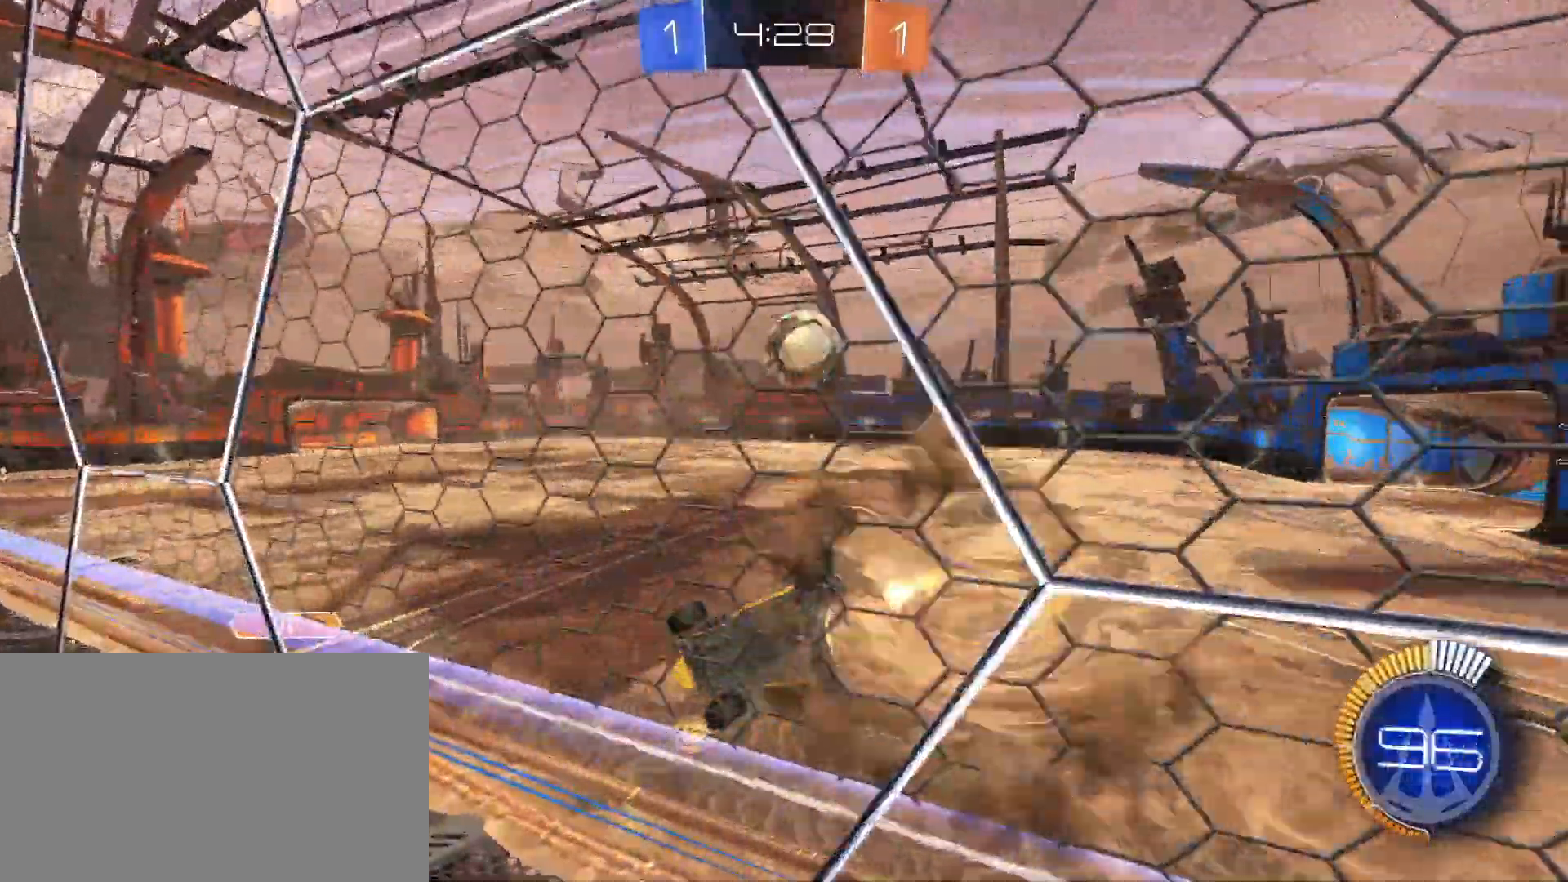
{"keys": ["w"], "mouse": ["left"], "events": [[117, "mouse_right", "up"], [267, "shift", "up"], [317, "a", "up"], [317, "d", "down"], [350, "shift", "down"], [400, "d", "up"], [400, "s", "up"], [400, "shift", "up"], [500, "w", "down"]]}
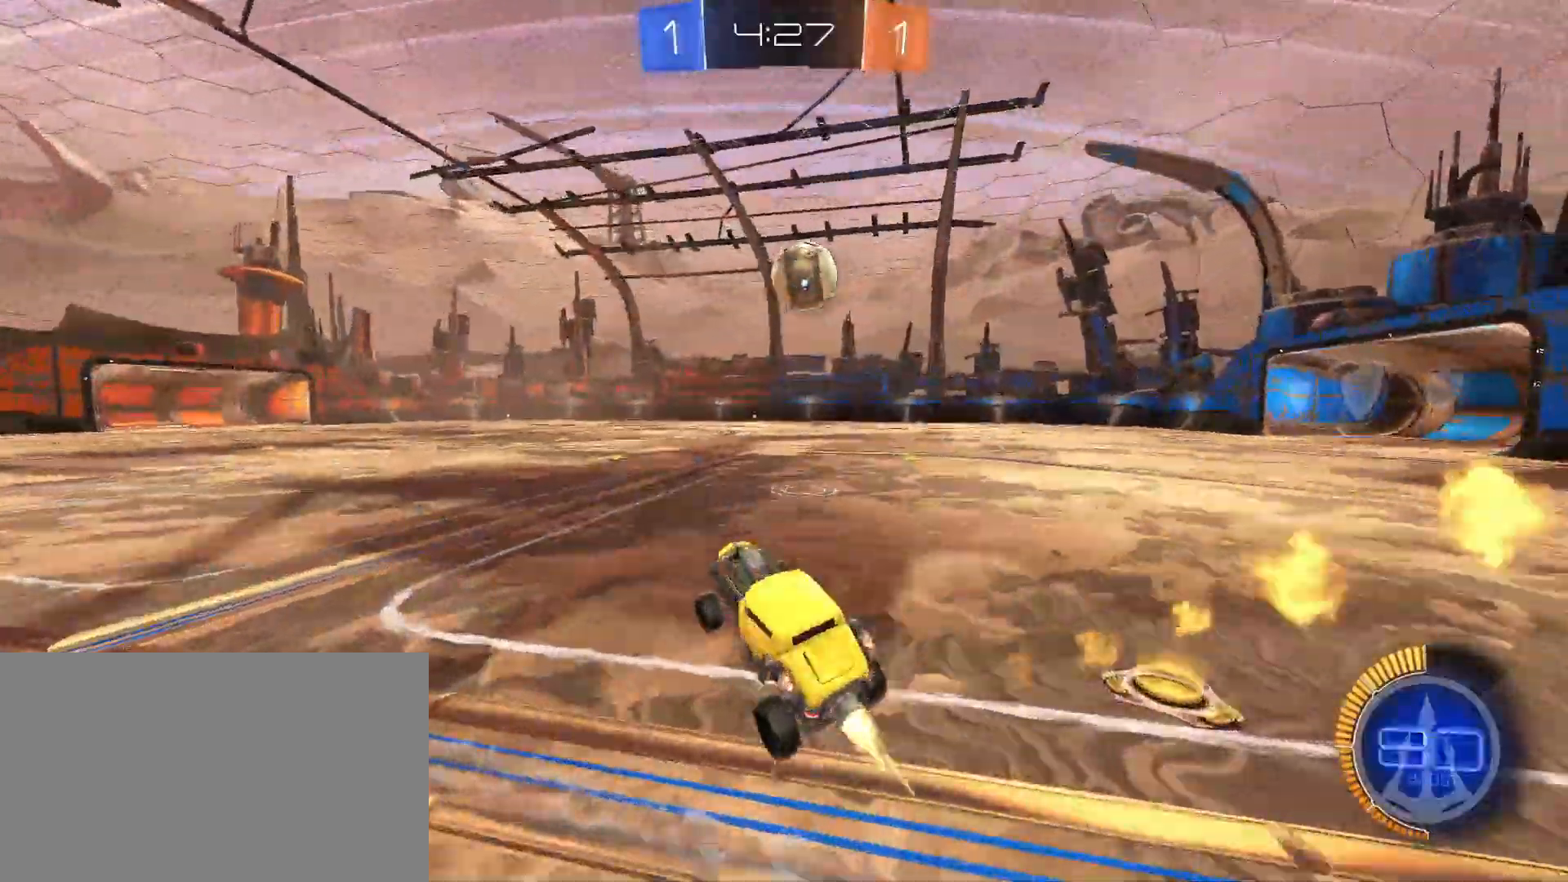
{"keys": [], "mouse": [], "events": [[50, "mouse_right", "down"], [233, "mouse_right", "up"], [333, "d", "down"], [367, "mouse_left", "up"], [417, "d", "up"], [467, "w", "up"]]}
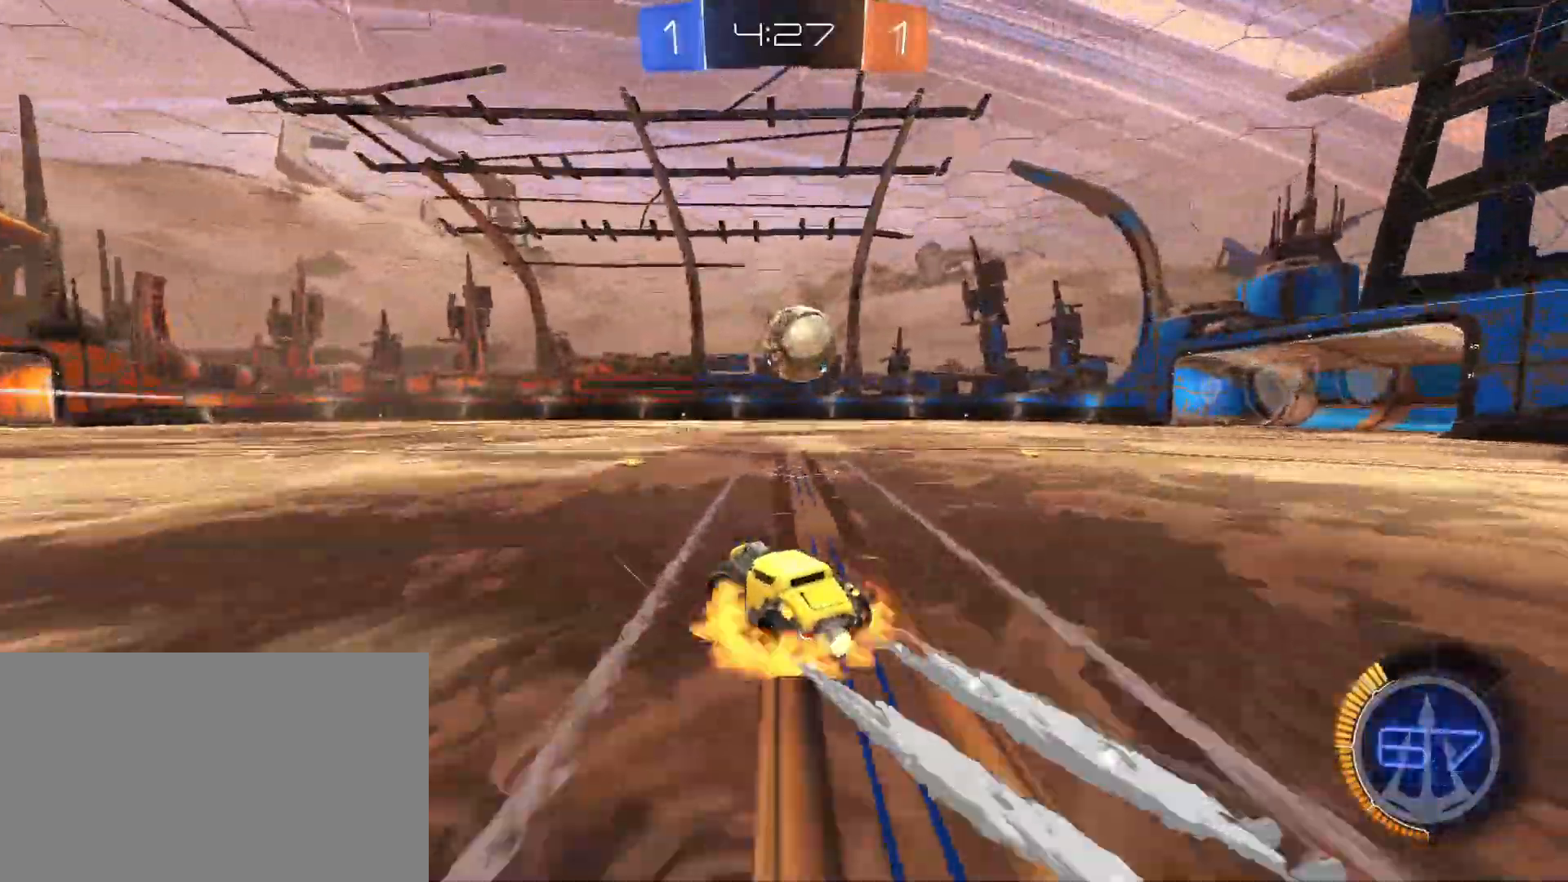
{"keys": ["d", "shift"], "mouse": ["left"], "events": [[17, "mouse_right", "down"], [67, "s", "down"], [100, "d", "down"], [100, "mouse_left", "down"], [150, "mouse_left", "up"], [150, "shift", "down"], [200, "mouse_right", "up"], [200, "s", "up"], [300, "mouse_left", "down"], [350, "space", "down"], [383, "mouse_right", "down"], [383, "space", "up"], [483, "mouse_right", "up"]]}
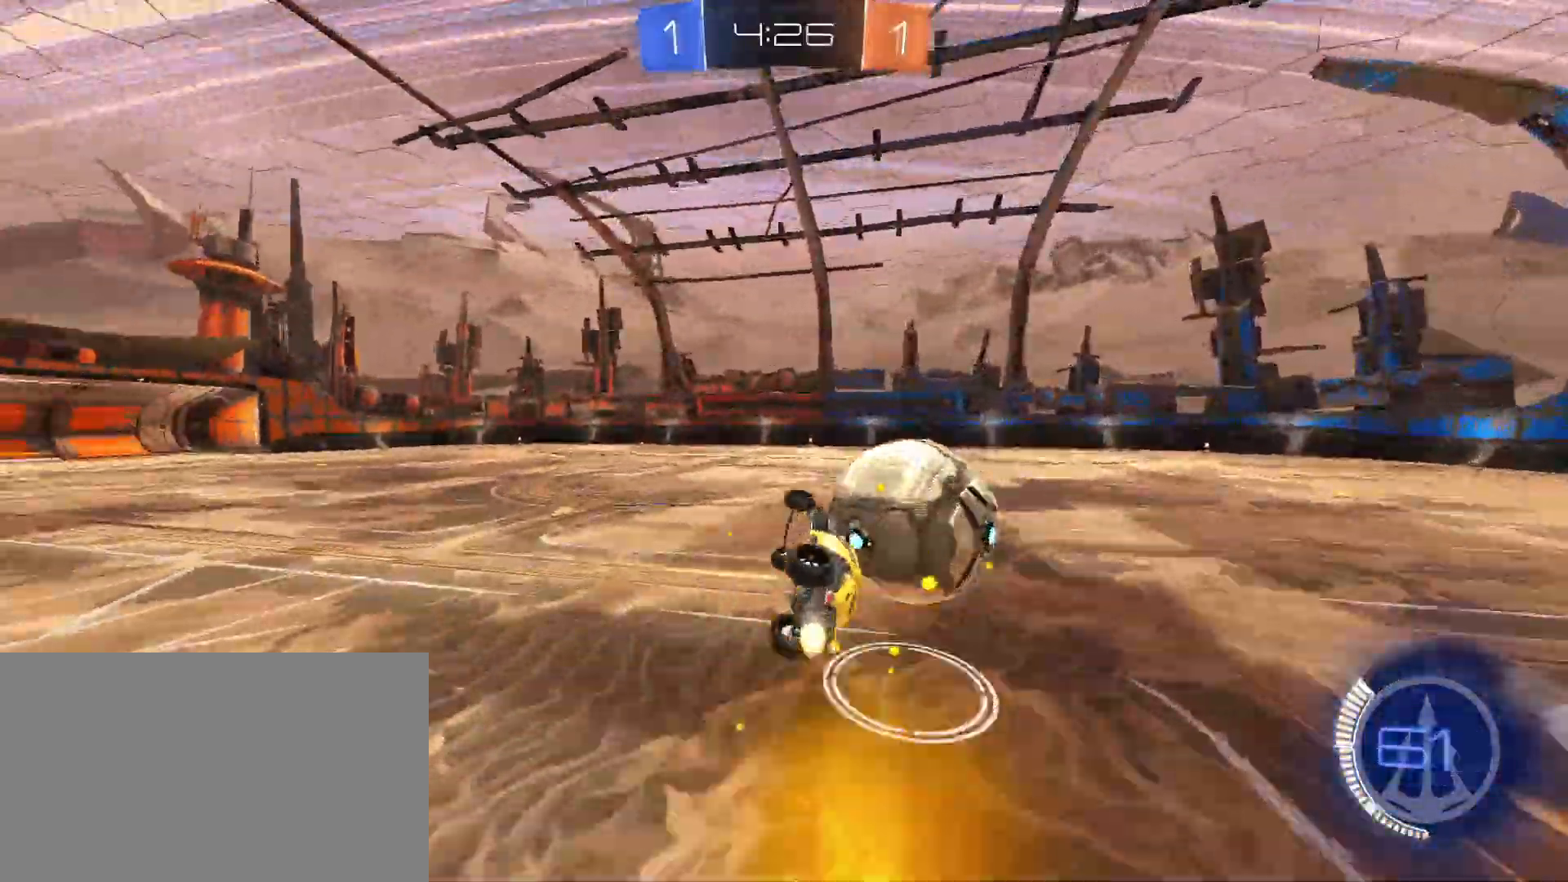
{"keys": ["shift", "w"], "mouse": [], "events": [[400, "w", "down"], [450, "mouse_left", "up"], [500, "d", "up"]]}
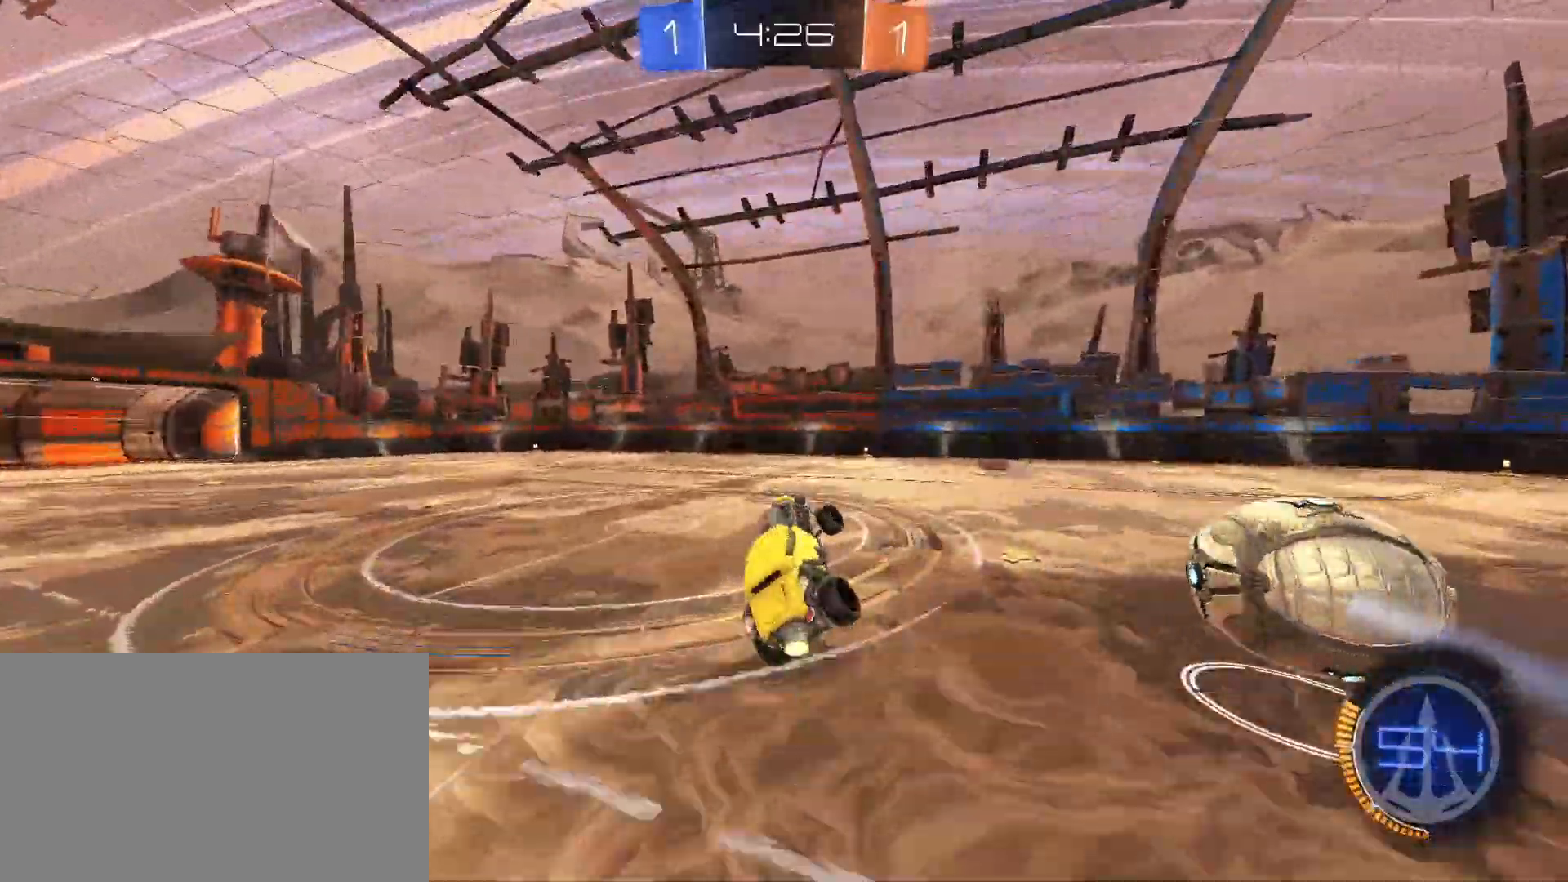
{"keys": [], "mouse": [], "events": [[50, "shift", "up"], [100, "w", "up"], [183, "d", "down"], [233, "d", "up"], [367, "a", "down"], [367, "shift", "down"], [417, "a", "up"], [417, "shift", "up"]]}
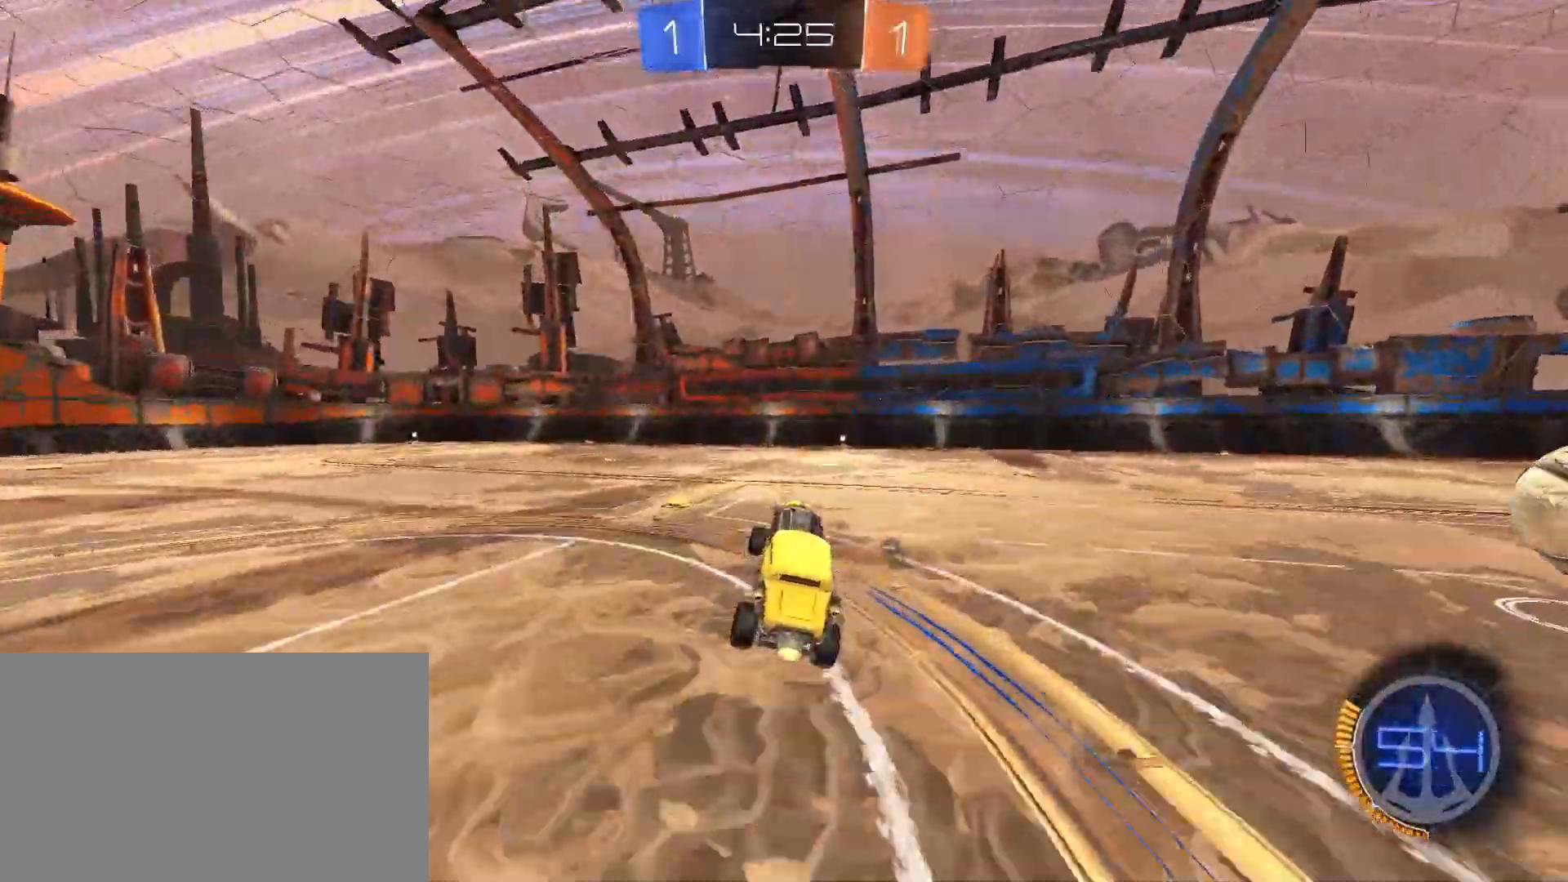
{"keys": ["w"], "mouse": [], "events": [[67, "mouse_left", "down"], [67, "w", "down"], [150, "mouse_left", "up"], [200, "mouse_left", "down"], [300, "mouse_left", "up"], [350, "mouse_left", "down"], [433, "a", "down"], [433, "mouse_left", "up"], [483, "a", "up"]]}
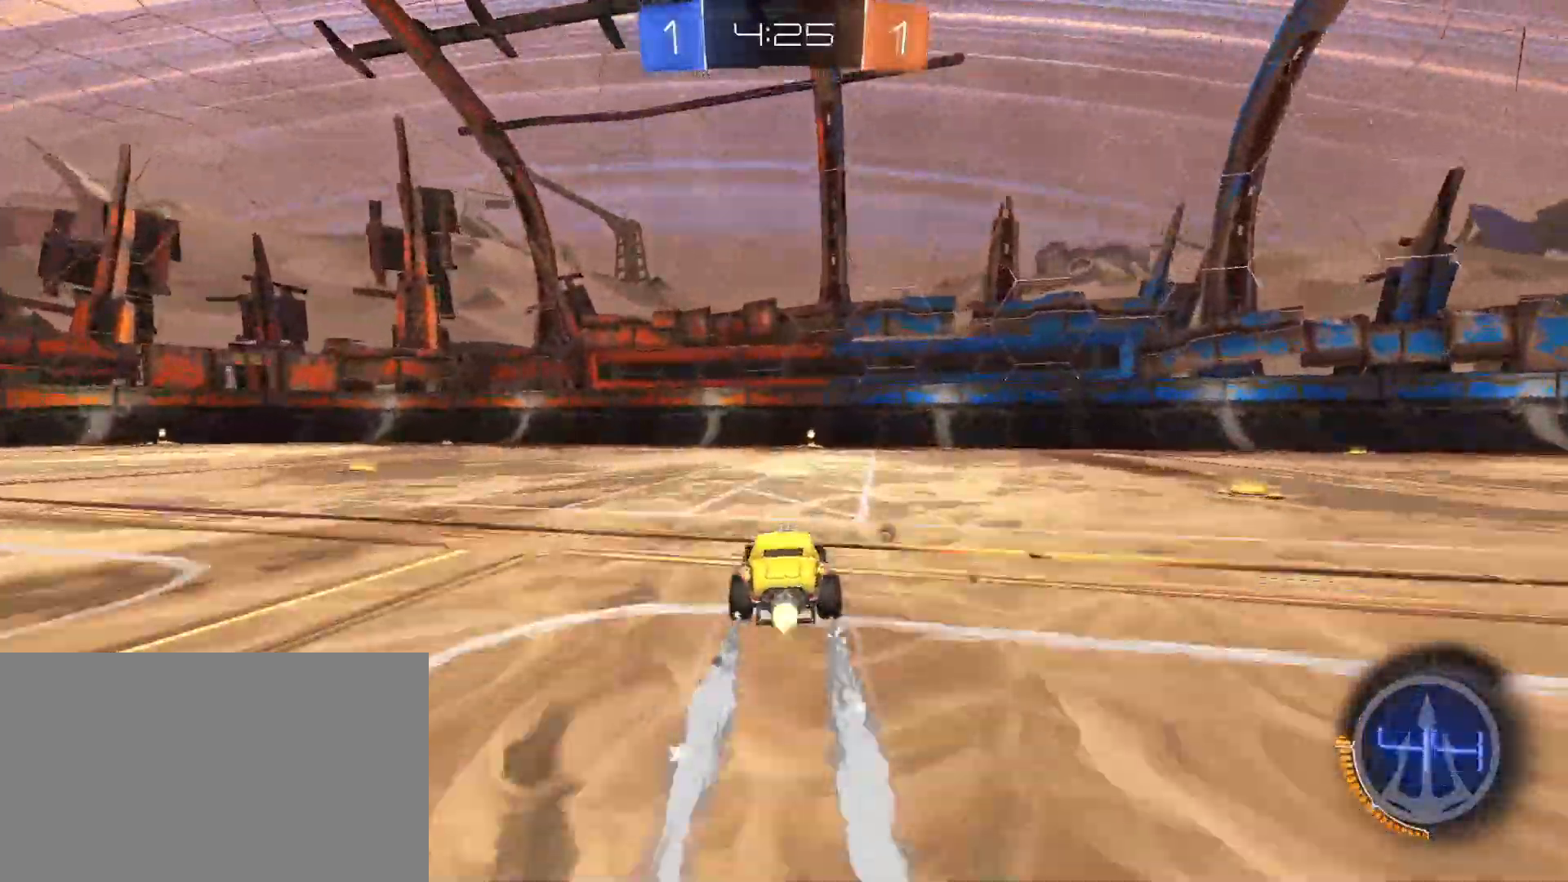
{"keys": ["w"], "mouse": [], "events": [[33, "mouse_left", "down"], [117, "mouse_left", "up"], [217, "mouse_left", "down"], [317, "mouse_left", "up"], [400, "space", "down"], [500, "space", "up"]]}
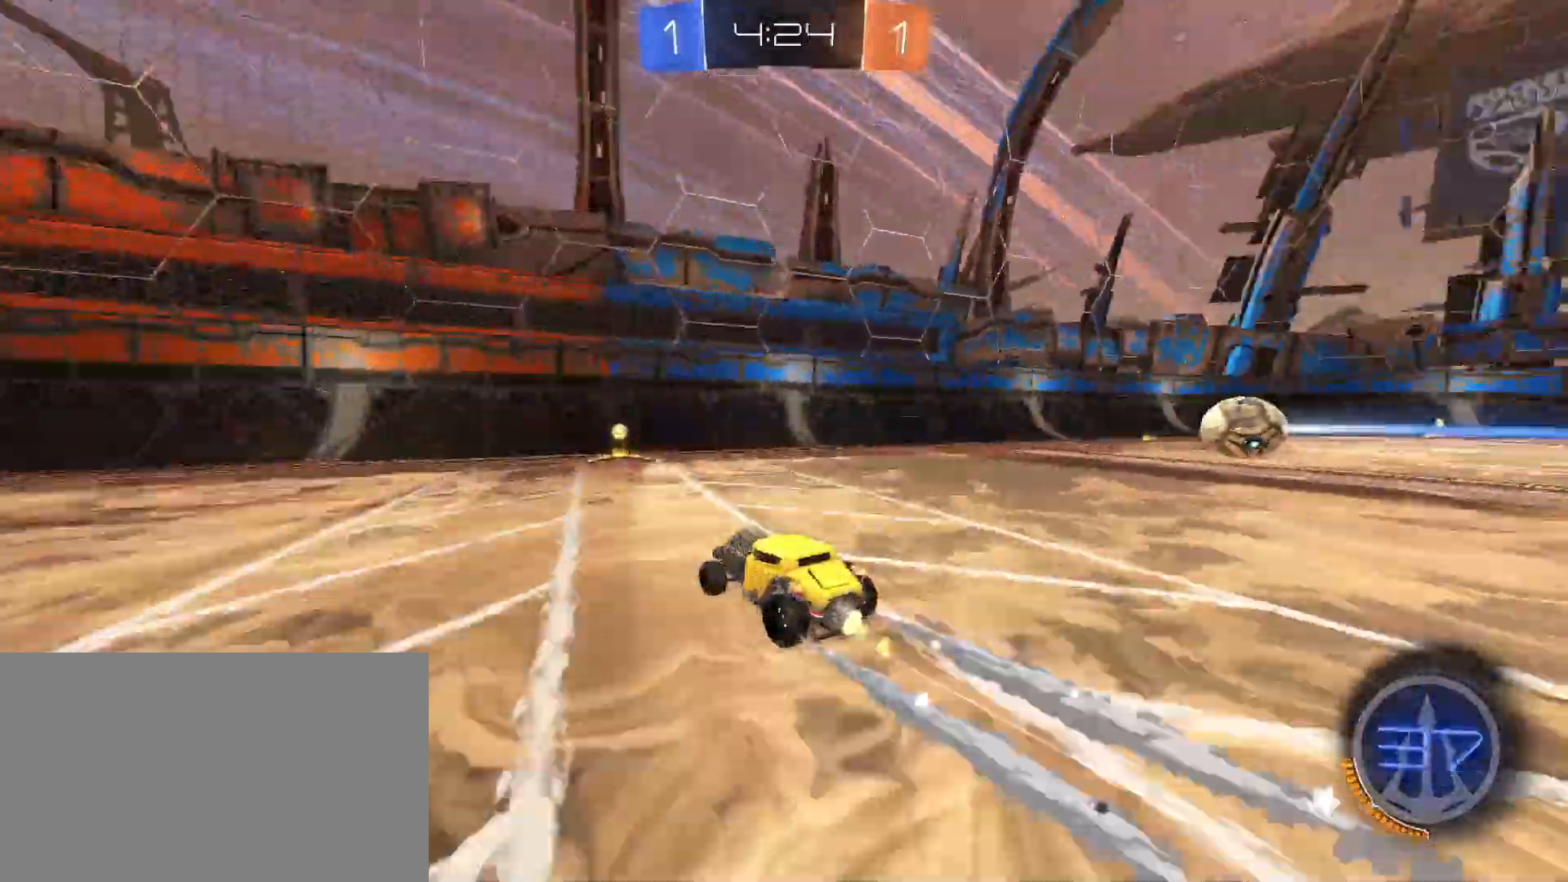
{"keys": ["d", "w"], "mouse": ["left"], "events": [[100, "d", "down"], [133, "shift", "down"], [233, "shift", "up"], [467, "mouse_left", "down"]]}
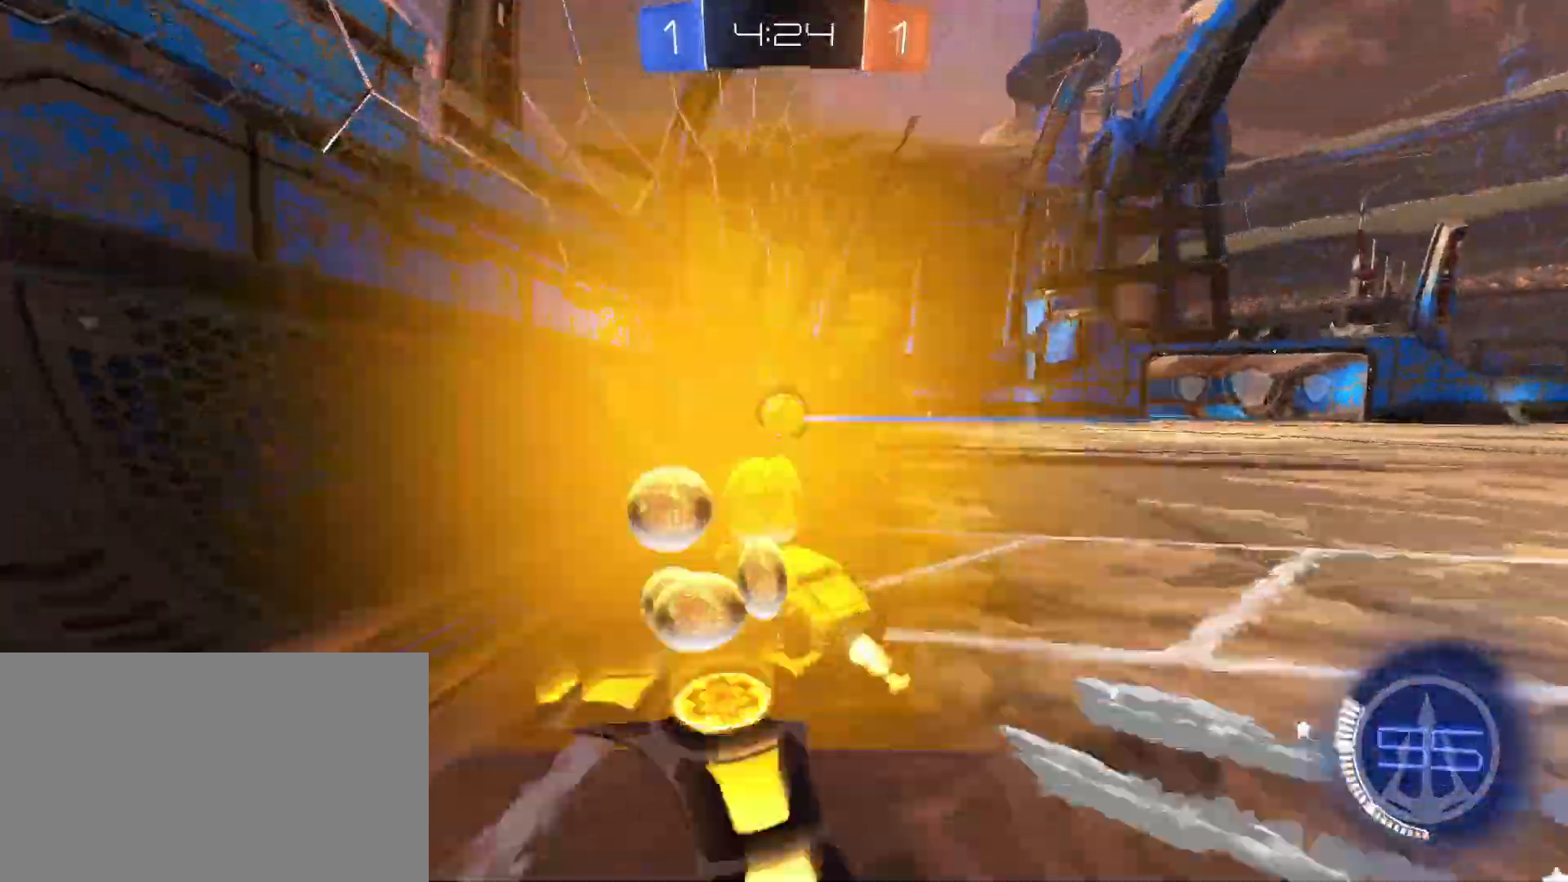
{"keys": ["a", "w"], "mouse": [], "events": [[250, "mouse_left", "up"], [300, "d", "up"], [483, "a", "down"]]}
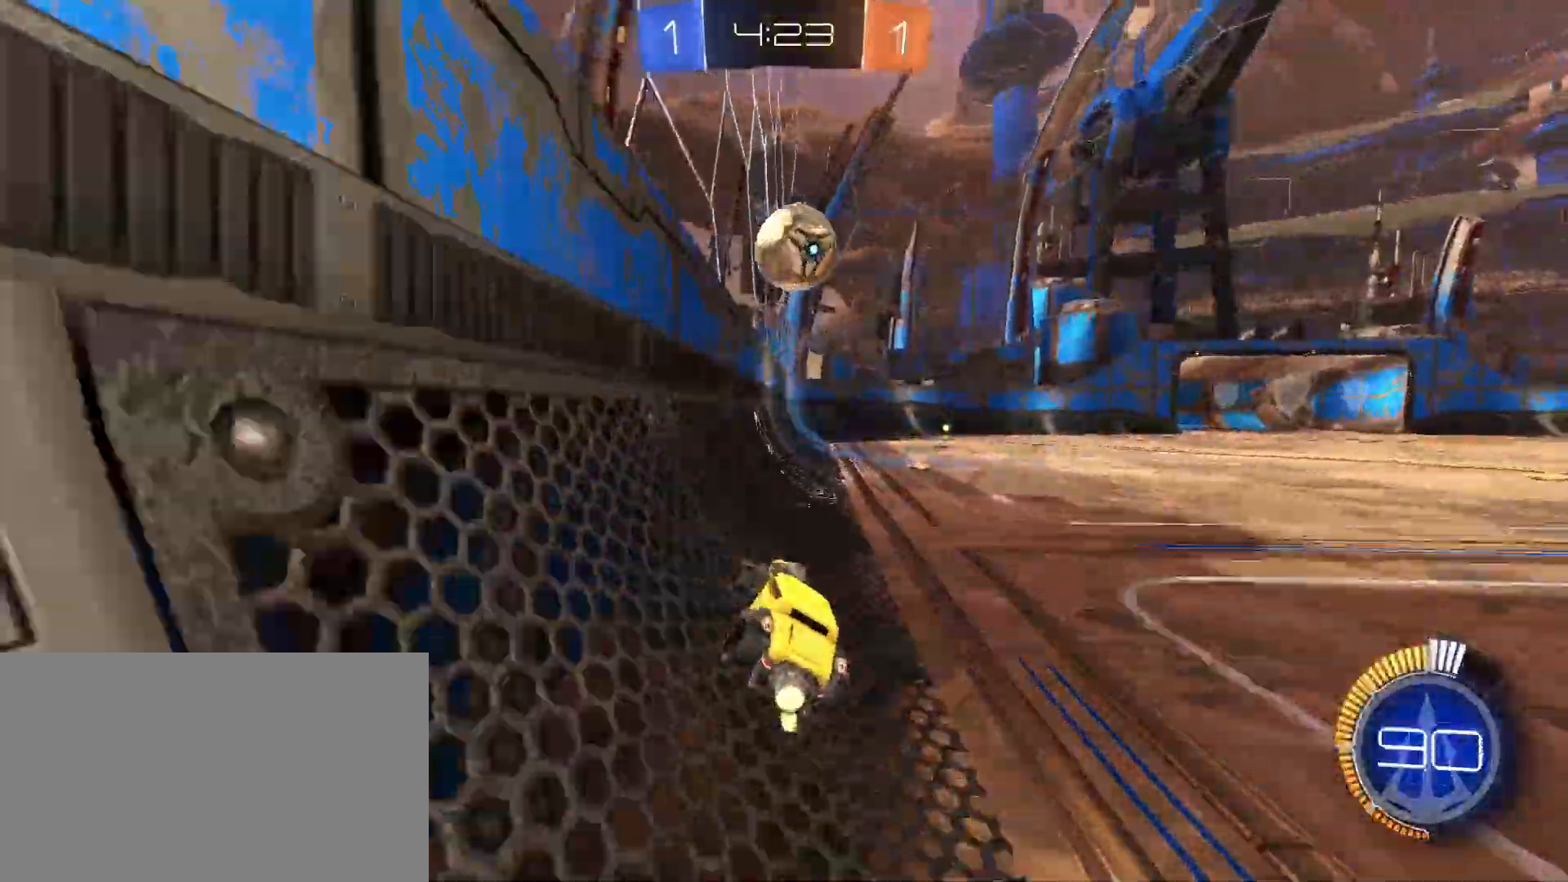
{"keys": ["a", "w"], "mouse": [], "events": [[33, "shift", "down"], [167, "shift", "up"]]}
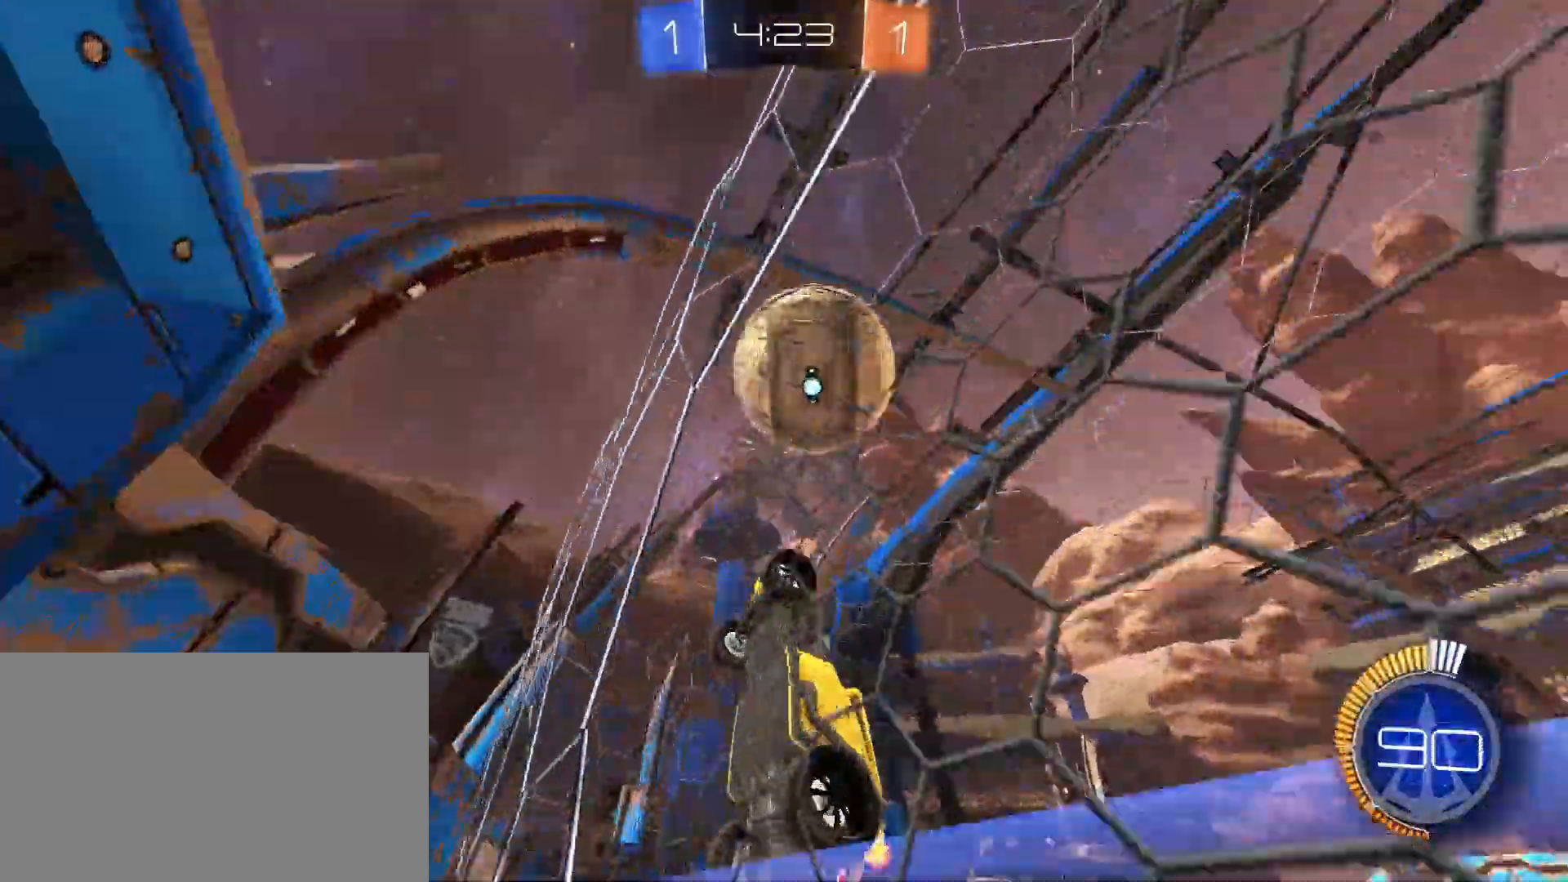
{"keys": ["d", "w"], "mouse": [], "events": [[183, "a", "up"], [233, "d", "down"], [333, "mouse_left", "down"], [483, "mouse_left", "up"]]}
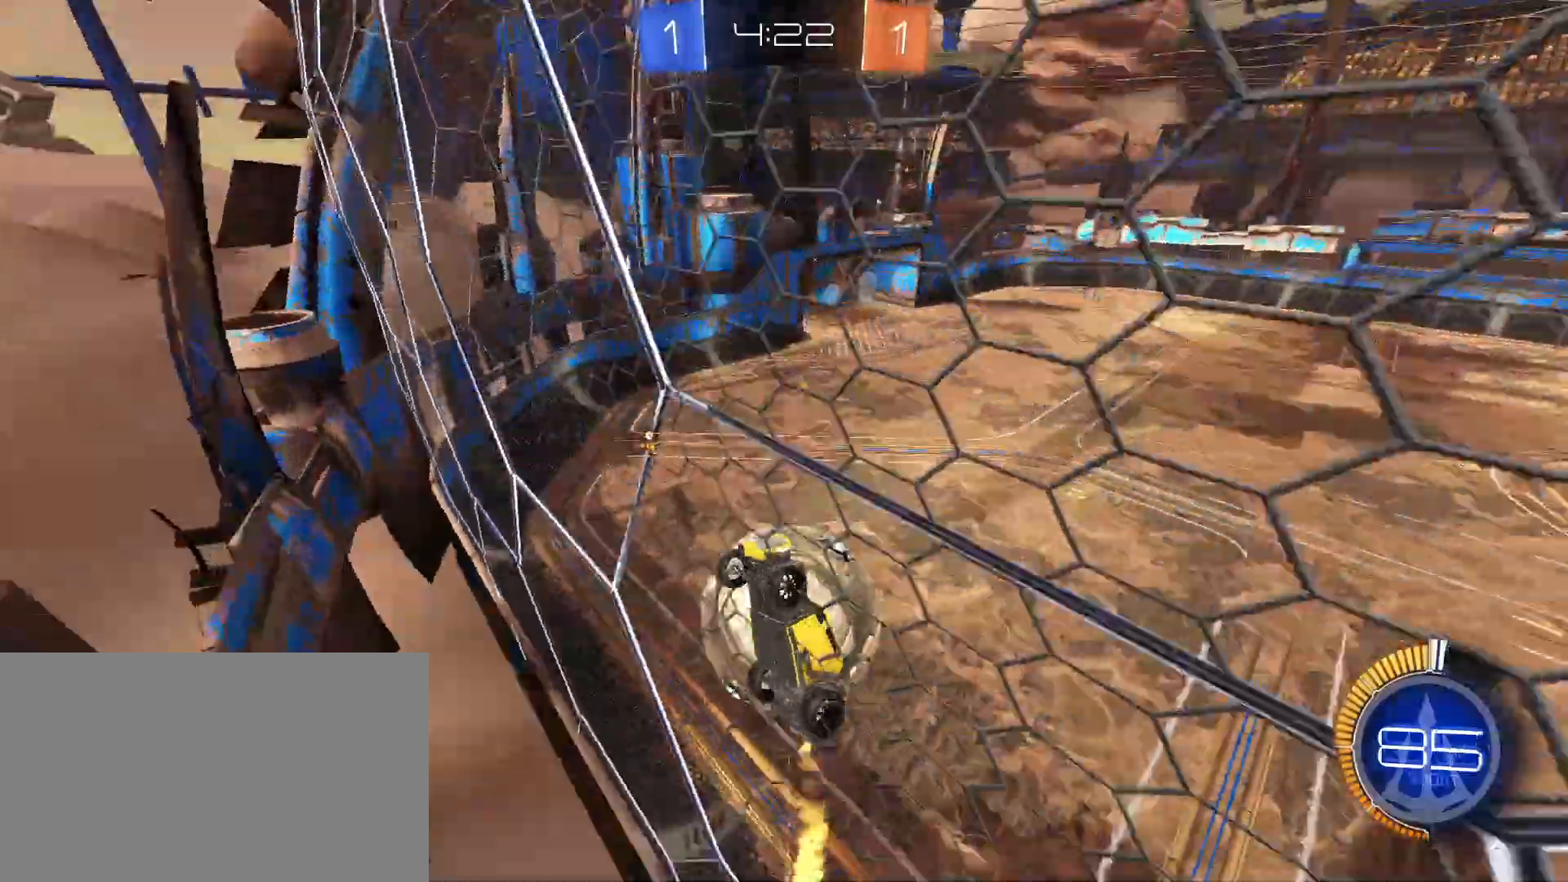
{"keys": ["d", "w"], "mouse": ["left"], "events": [[100, "mouse_left", "down"], [150, "mouse_left", "up"], [150, "shift", "down"], [300, "shift", "up"], [383, "shift", "down"], [483, "mouse_left", "down"], [483, "shift", "up"]]}
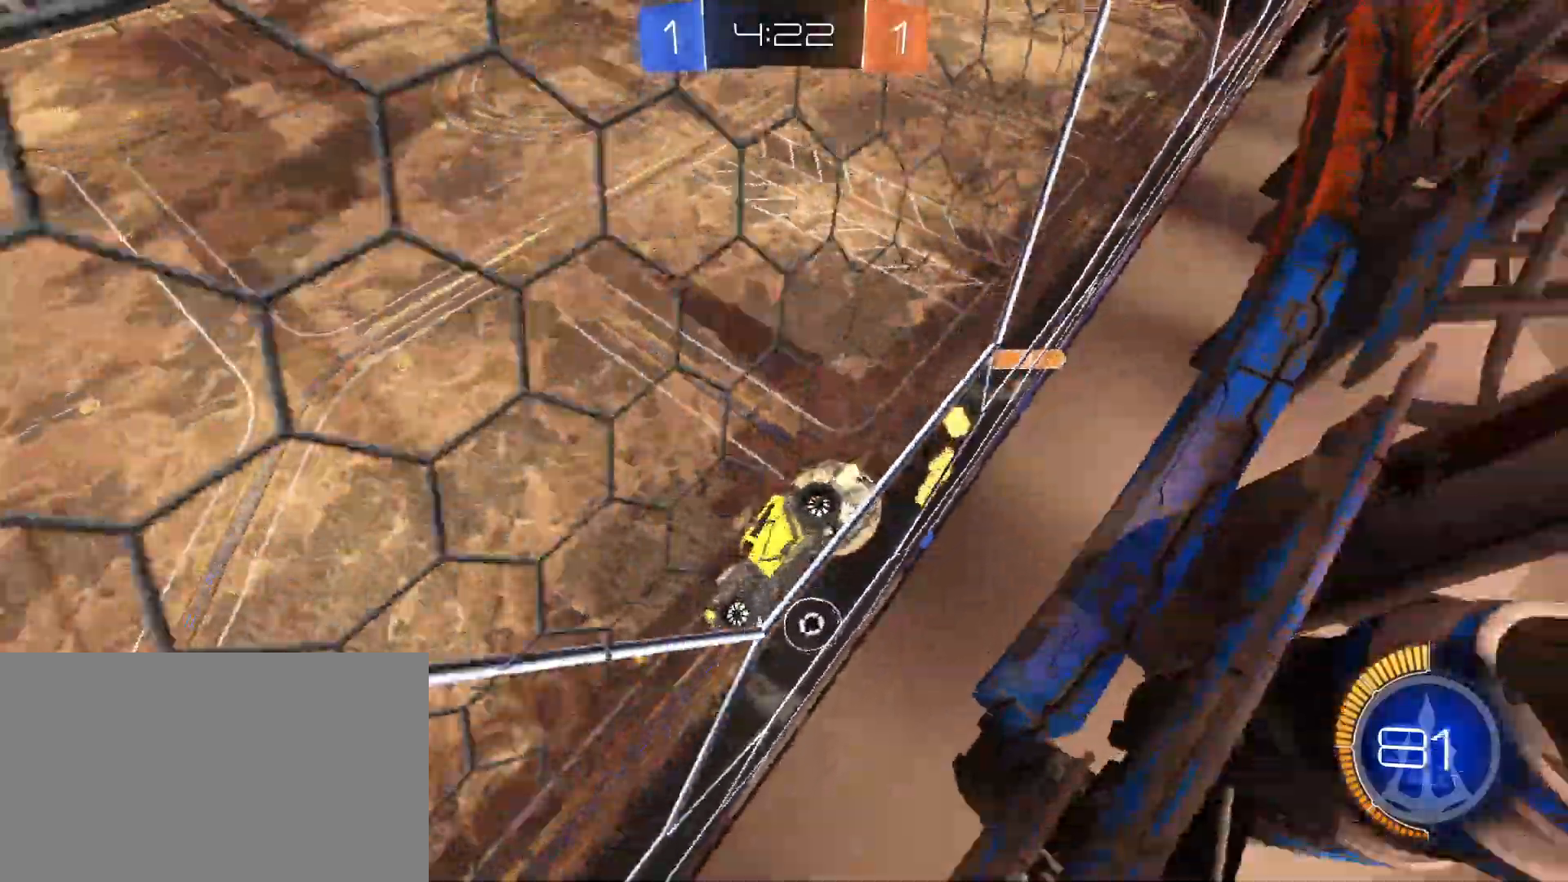
{"keys": ["d", "w"], "mouse": ["left"], "events": []}
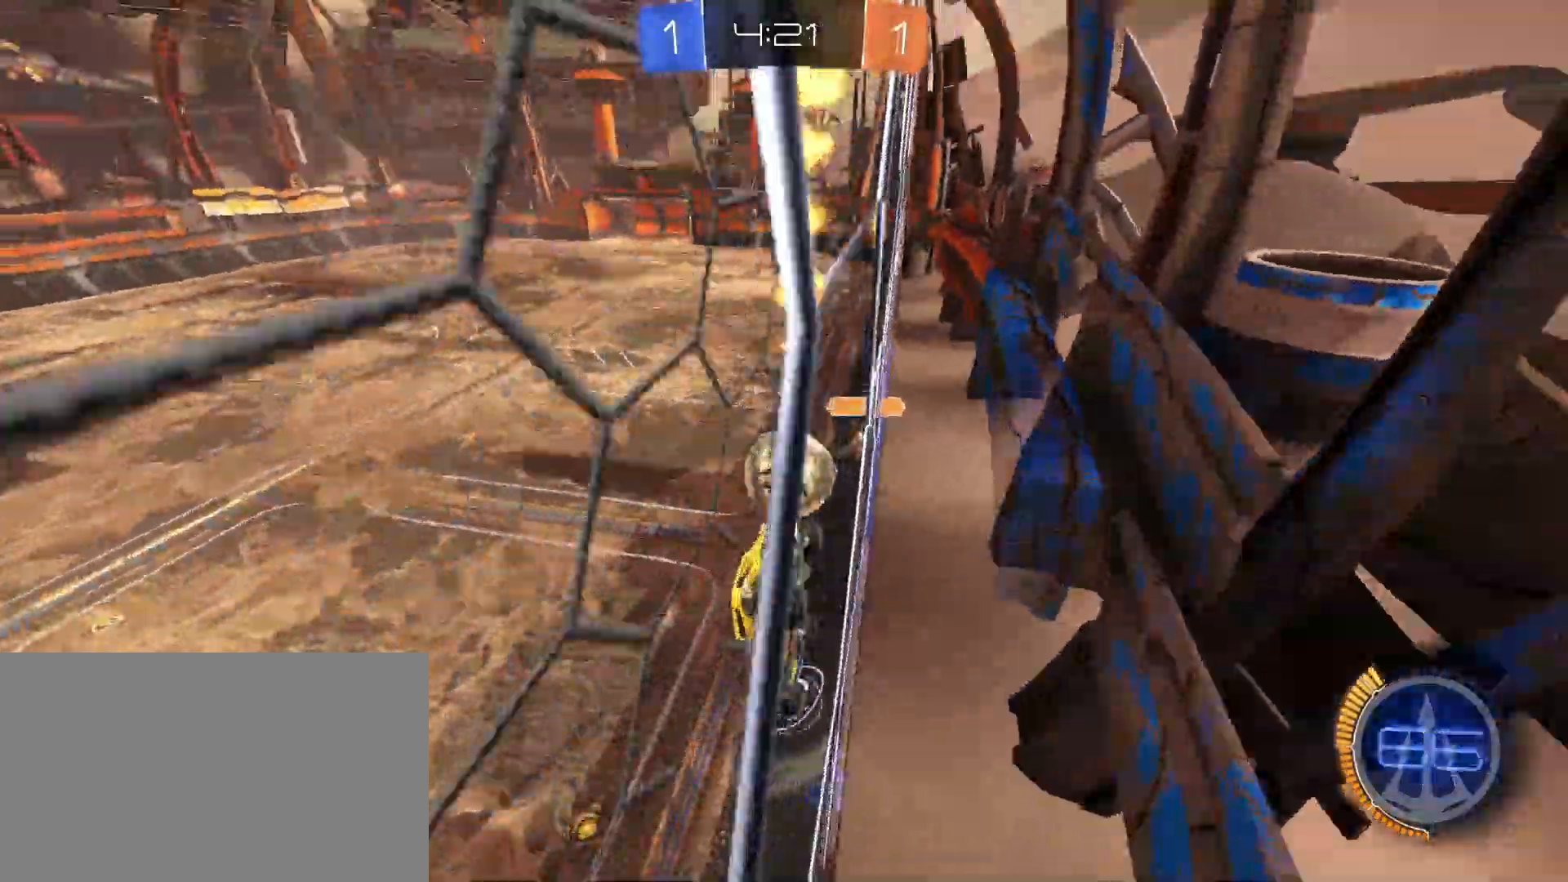
{"keys": ["a", "shift", "w"], "mouse": [], "events": [[367, "mouse_right", "down"], [417, "shift", "down"], [467, "a", "down"], [467, "d", "up"], [467, "mouse_left", "up"], [467, "mouse_right", "up"]]}
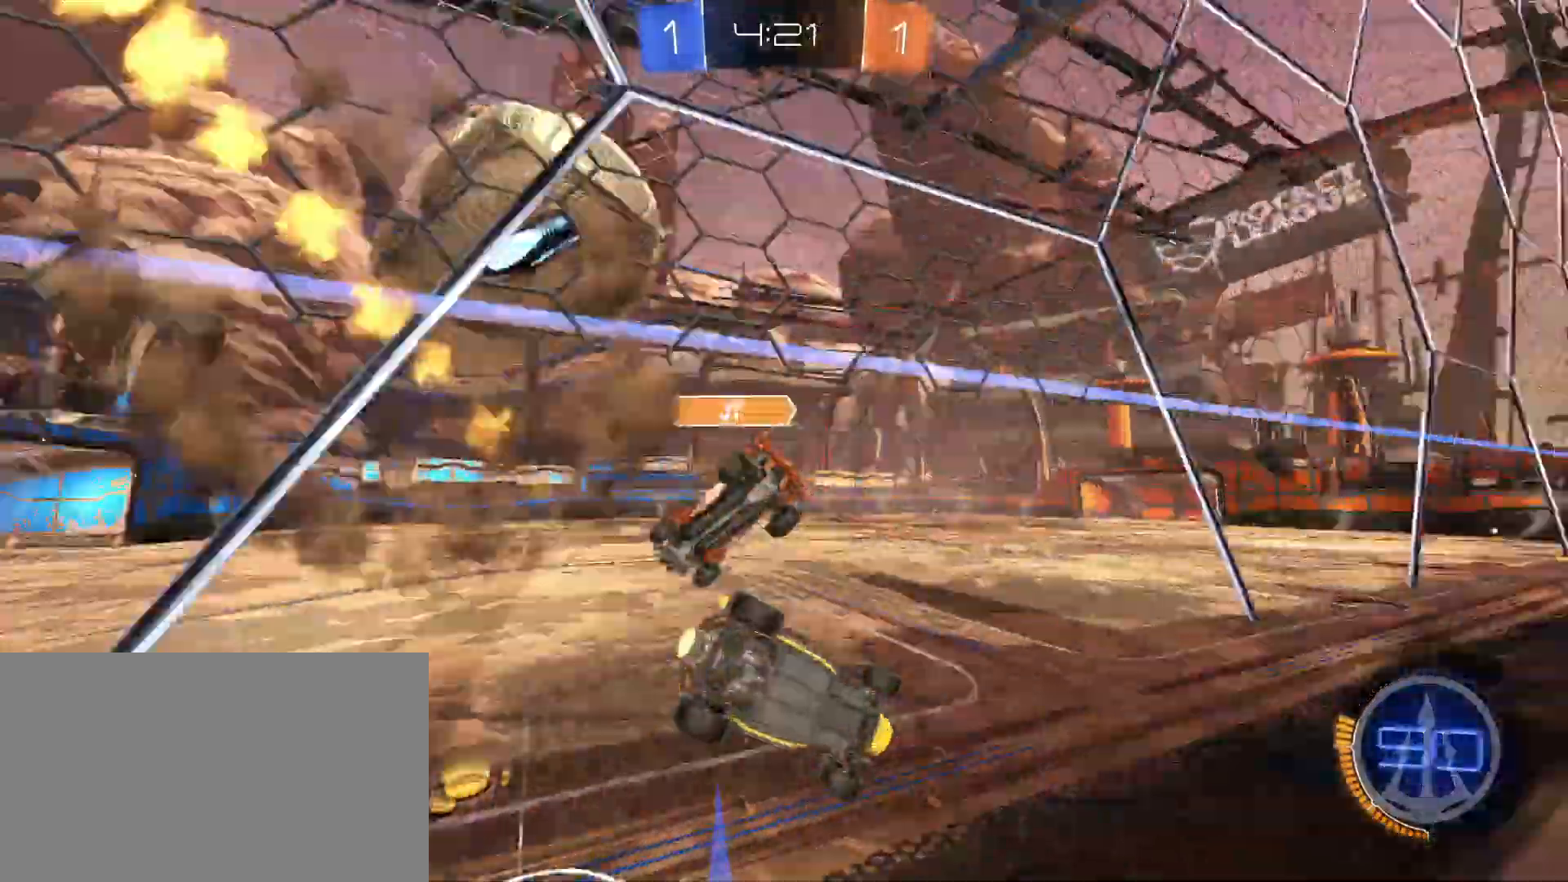
{"keys": ["a", "w"], "mouse": [], "events": [[17, "w", "up"], [67, "a", "up"], [67, "shift", "up"], [150, "a", "down"], [200, "s", "down"], [383, "s", "up"], [483, "w", "down"]]}
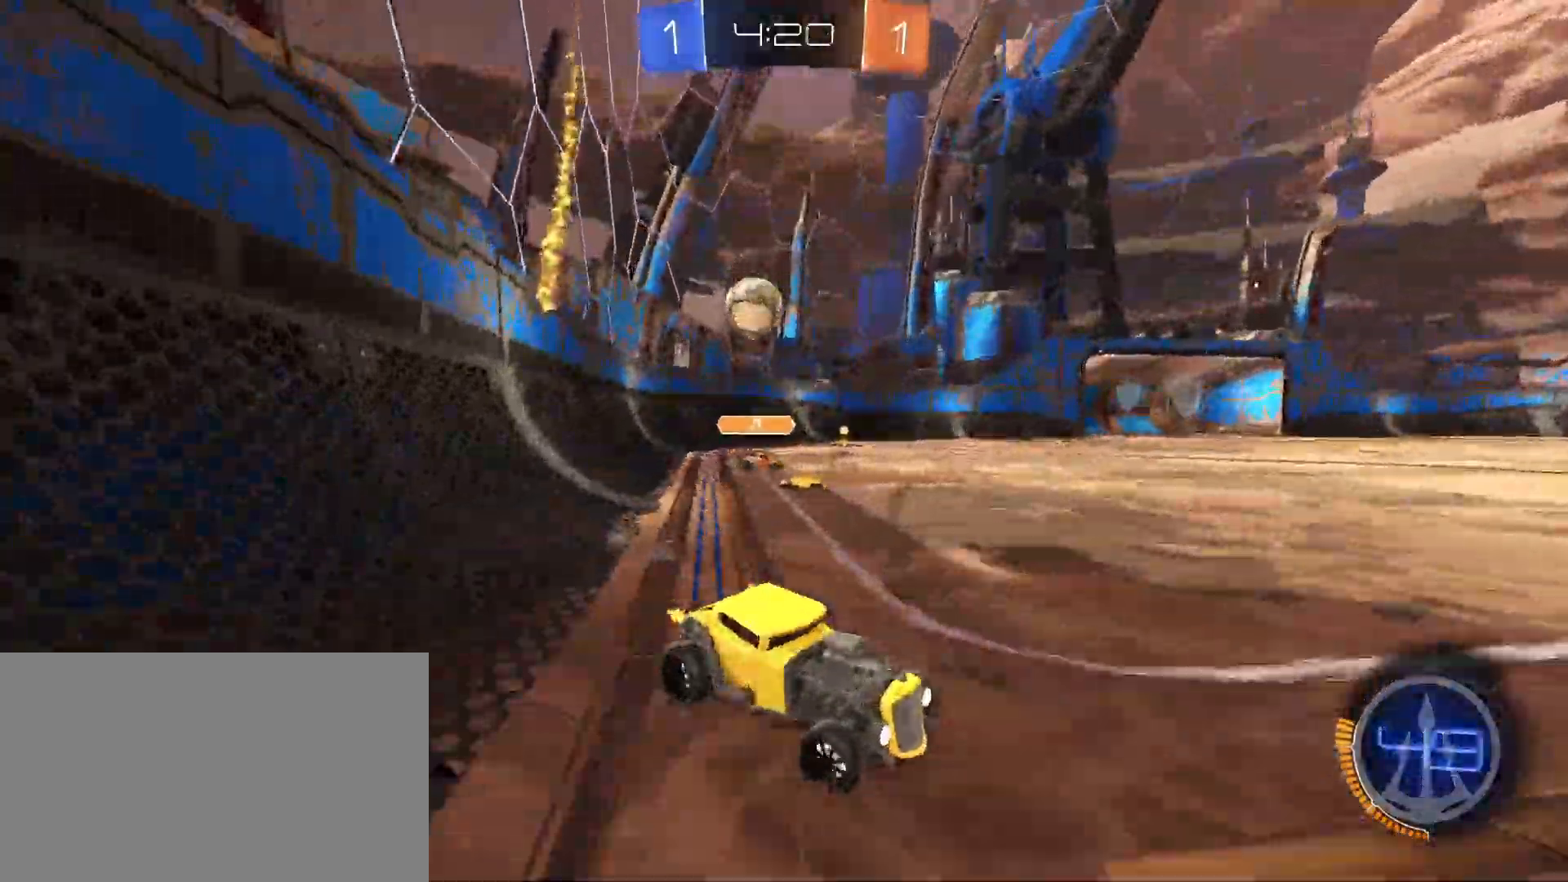
{"keys": ["a", "w"], "mouse": ["left"], "events": [[83, "shift", "down"], [117, "shift", "up"], [167, "mouse_left", "down"]]}
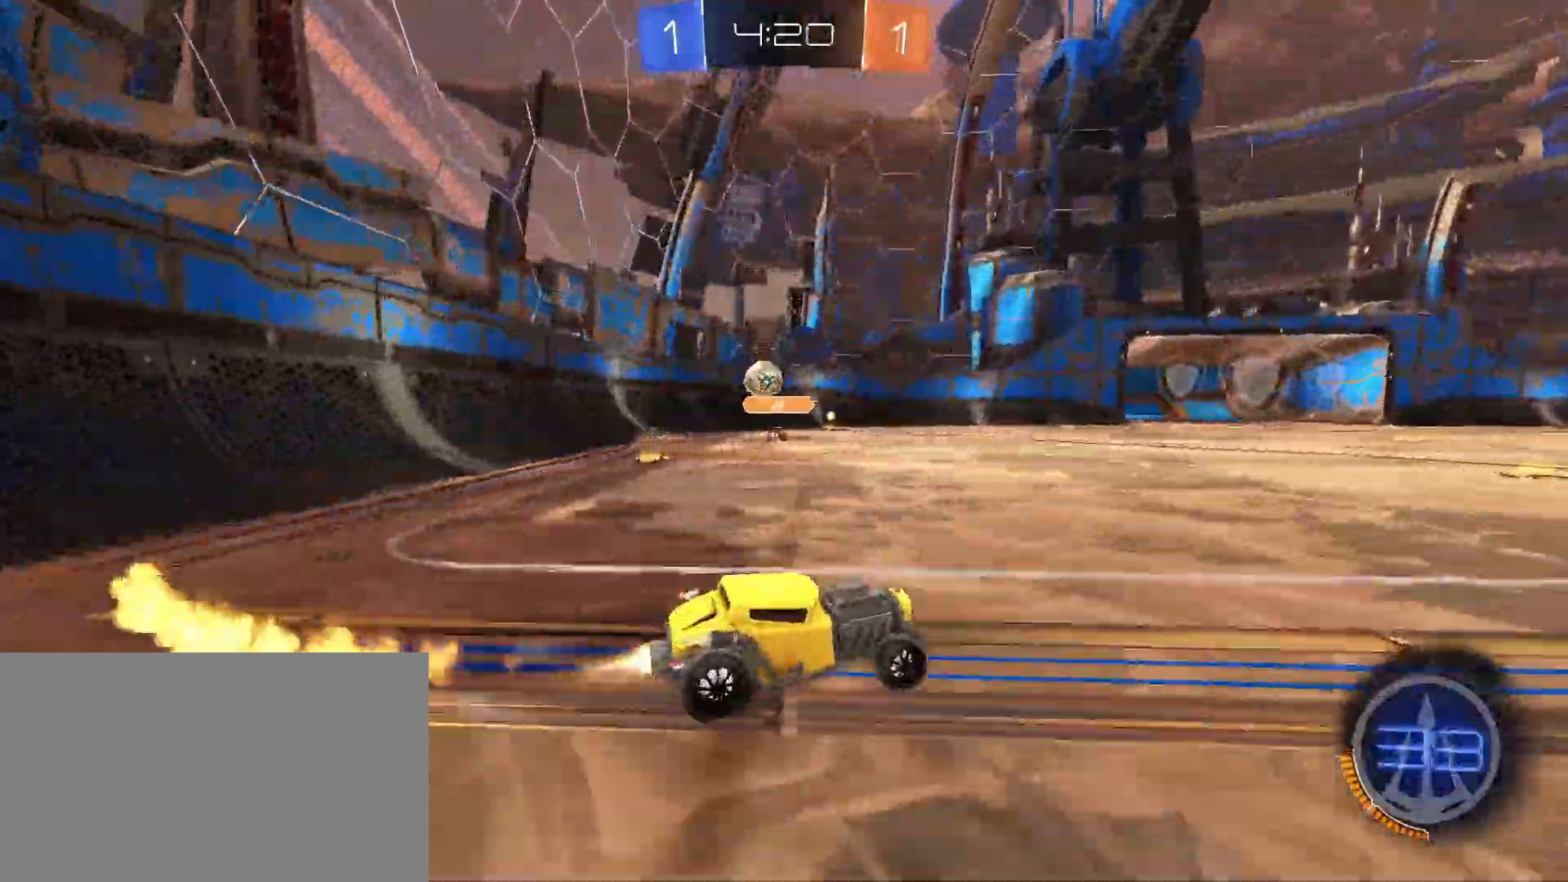
{"keys": ["w"], "mouse": ["left"], "events": [[367, "a", "up"]]}
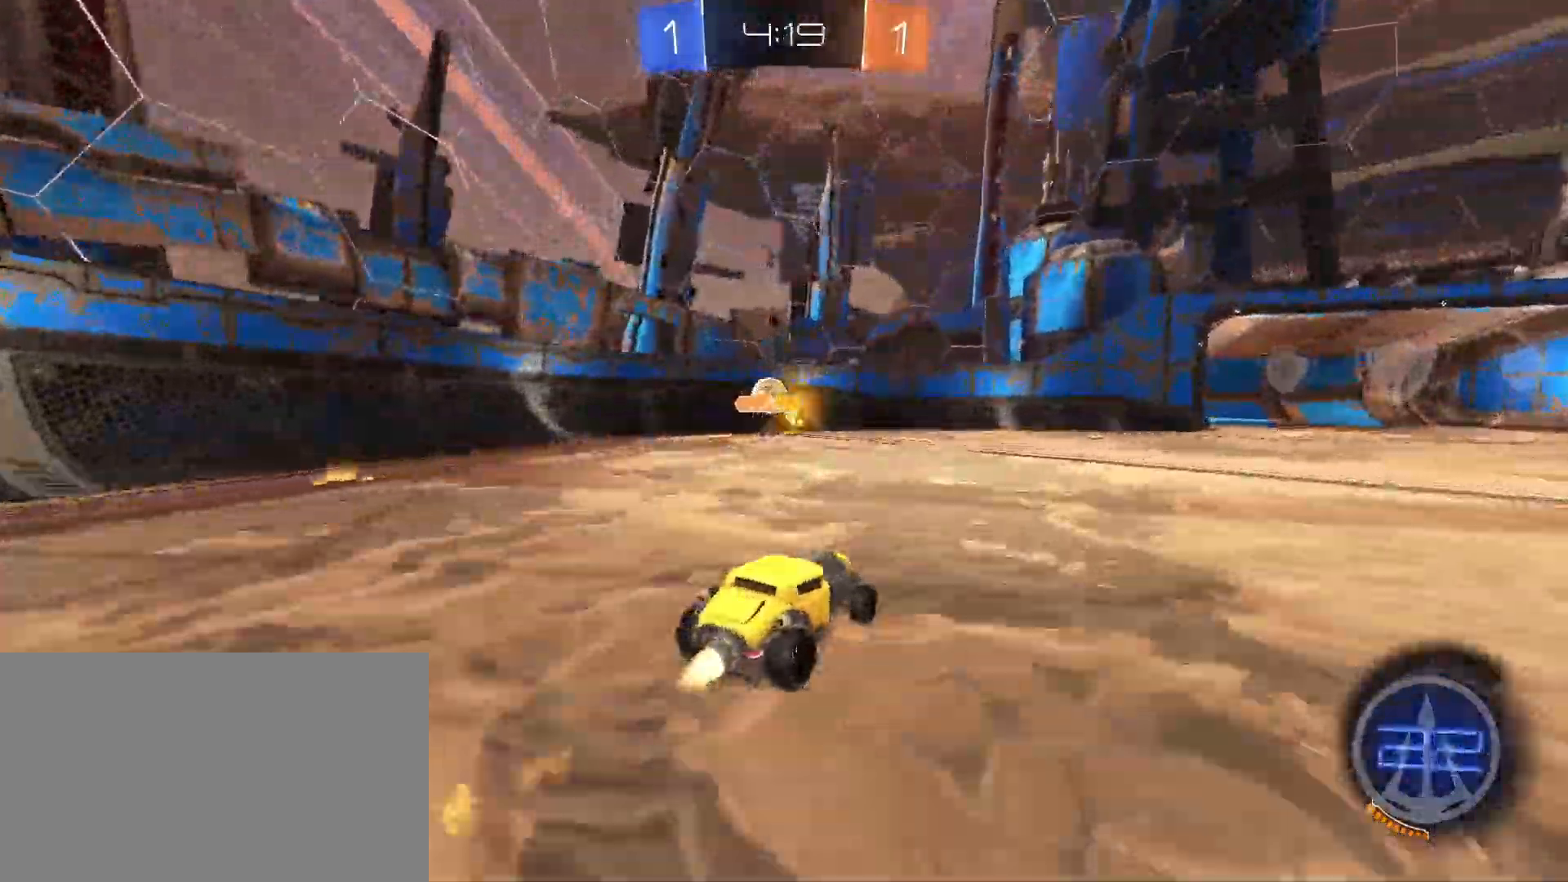
{"keys": ["w"], "mouse": [], "events": [[100, "d", "down"], [100, "mouse_left", "up"], [150, "d", "up"]]}
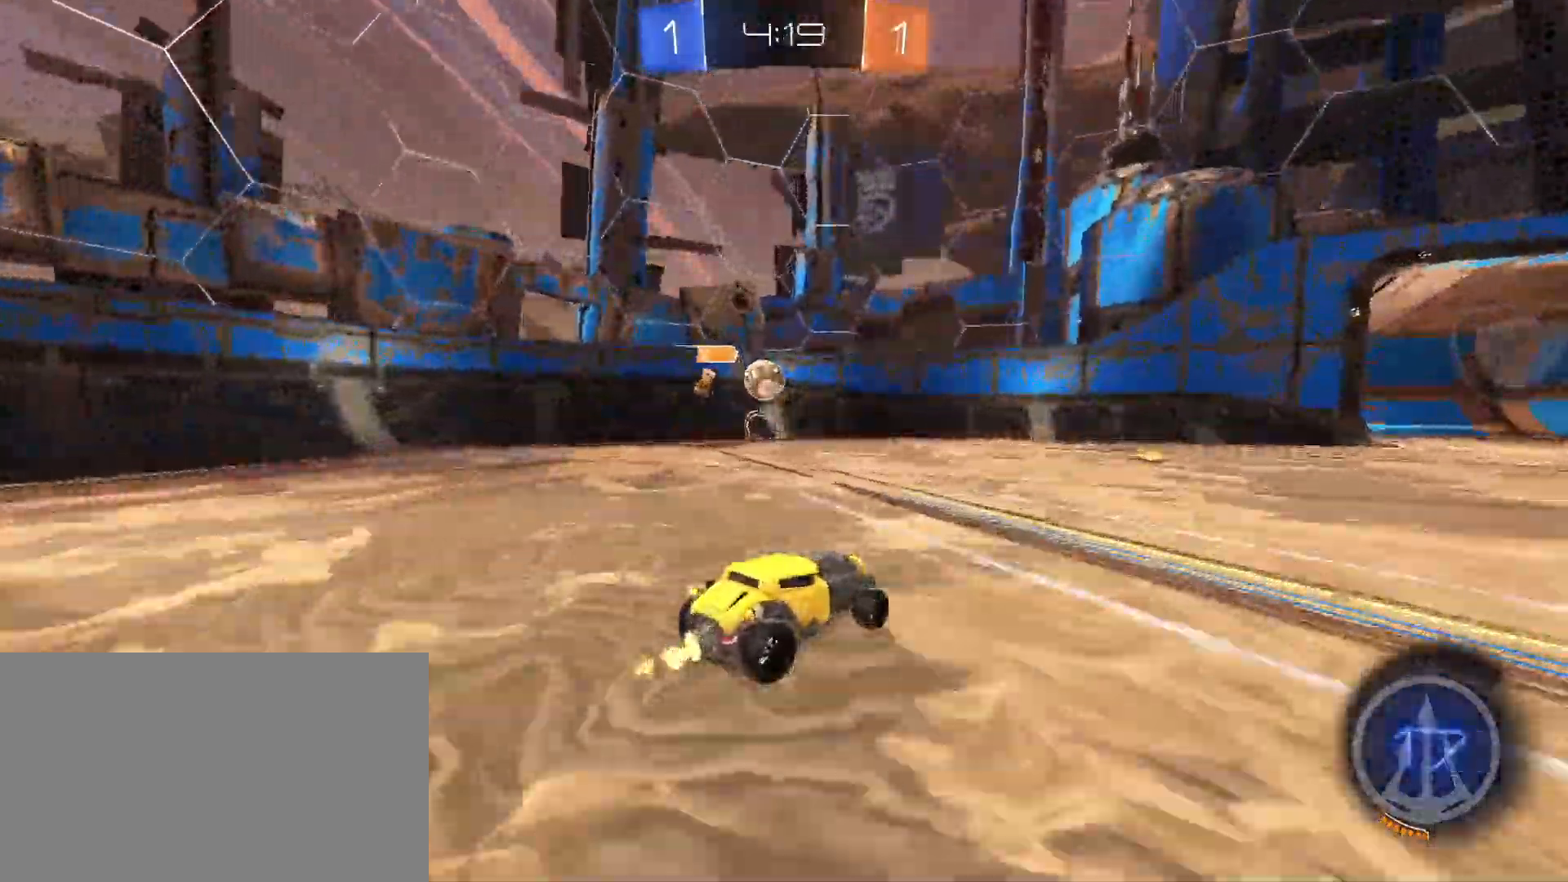
{"keys": ["a", "w"], "mouse": ["left"], "events": [[83, "a", "down"], [83, "mouse_left", "down"], [350, "a", "up"], [450, "a", "down"]]}